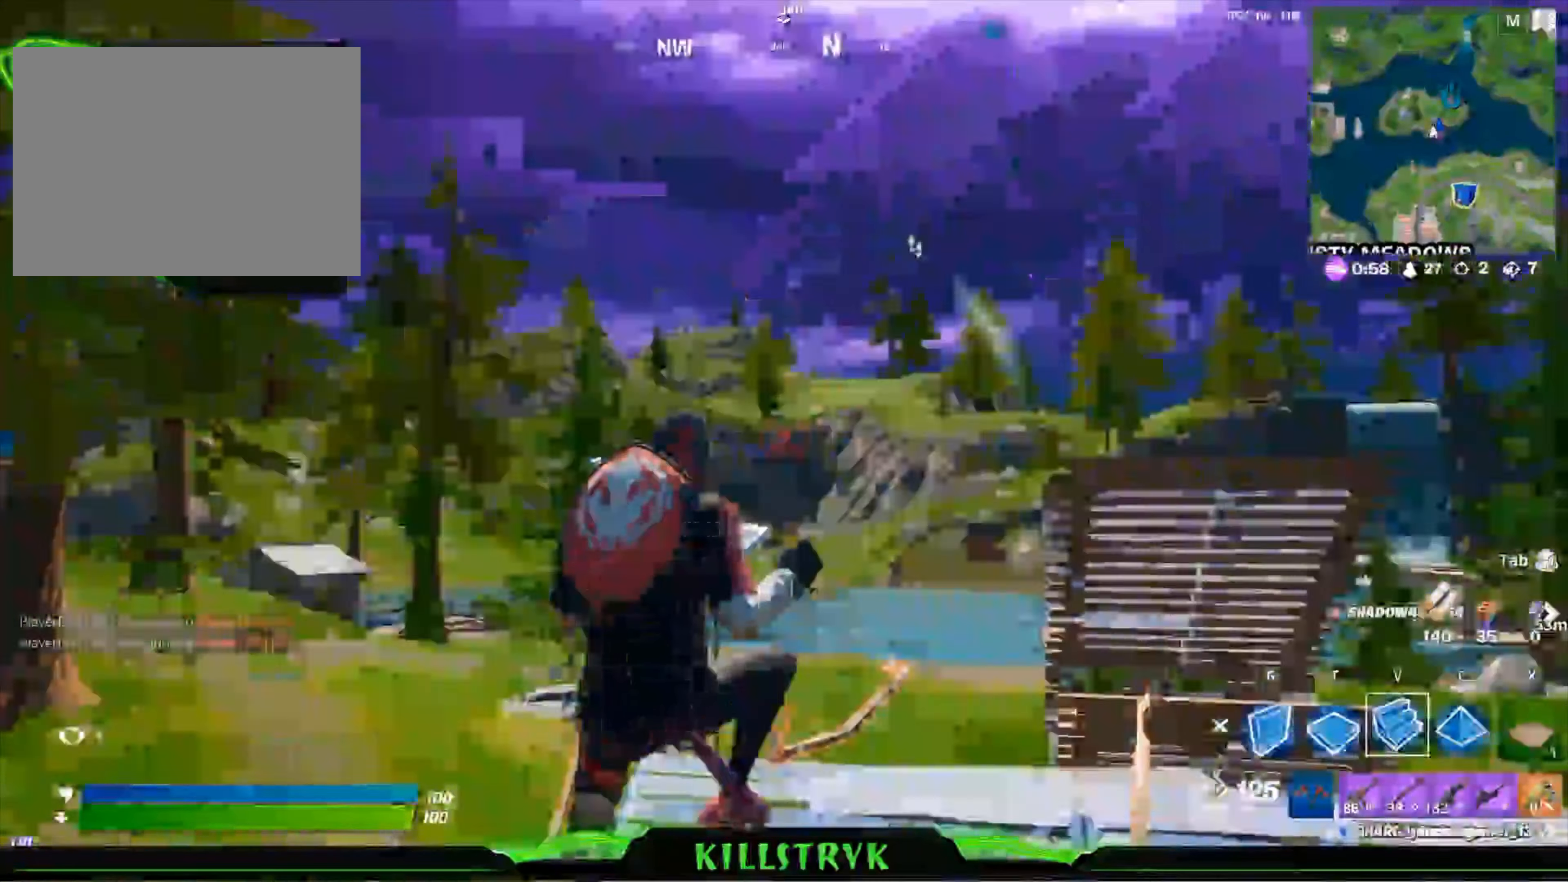
Gameplay with keyboard and mouse; each line is a JSON object with the keys and mouse buttons held at the frame after it. "events" lists presses ("down") and releases ("up") of "1", "2", "3", "4", "5", "a", "alt", "c", "caps_lock", "ctrl", "d", "e", "f", "g", "q", "r", "s", "shift", "space", "t", "tab", "v", "w", "x", "z", "mouse_left", "mouse_wheel" and "mouse_right" between this image and that frame as [ms after this image, input, new state], when the widget could be followed in between. "mouse_left", "mouse_wheel", "mouse_right" = the "left", "wheel", "right" buttons of the "mouse" list. No other keys are recorded. "wheel" means that the mouse wheel is clicked or scrolled. Mouse movement is not recorded.
{"keys": ["w"], "mouse": ["left"], "events": []}
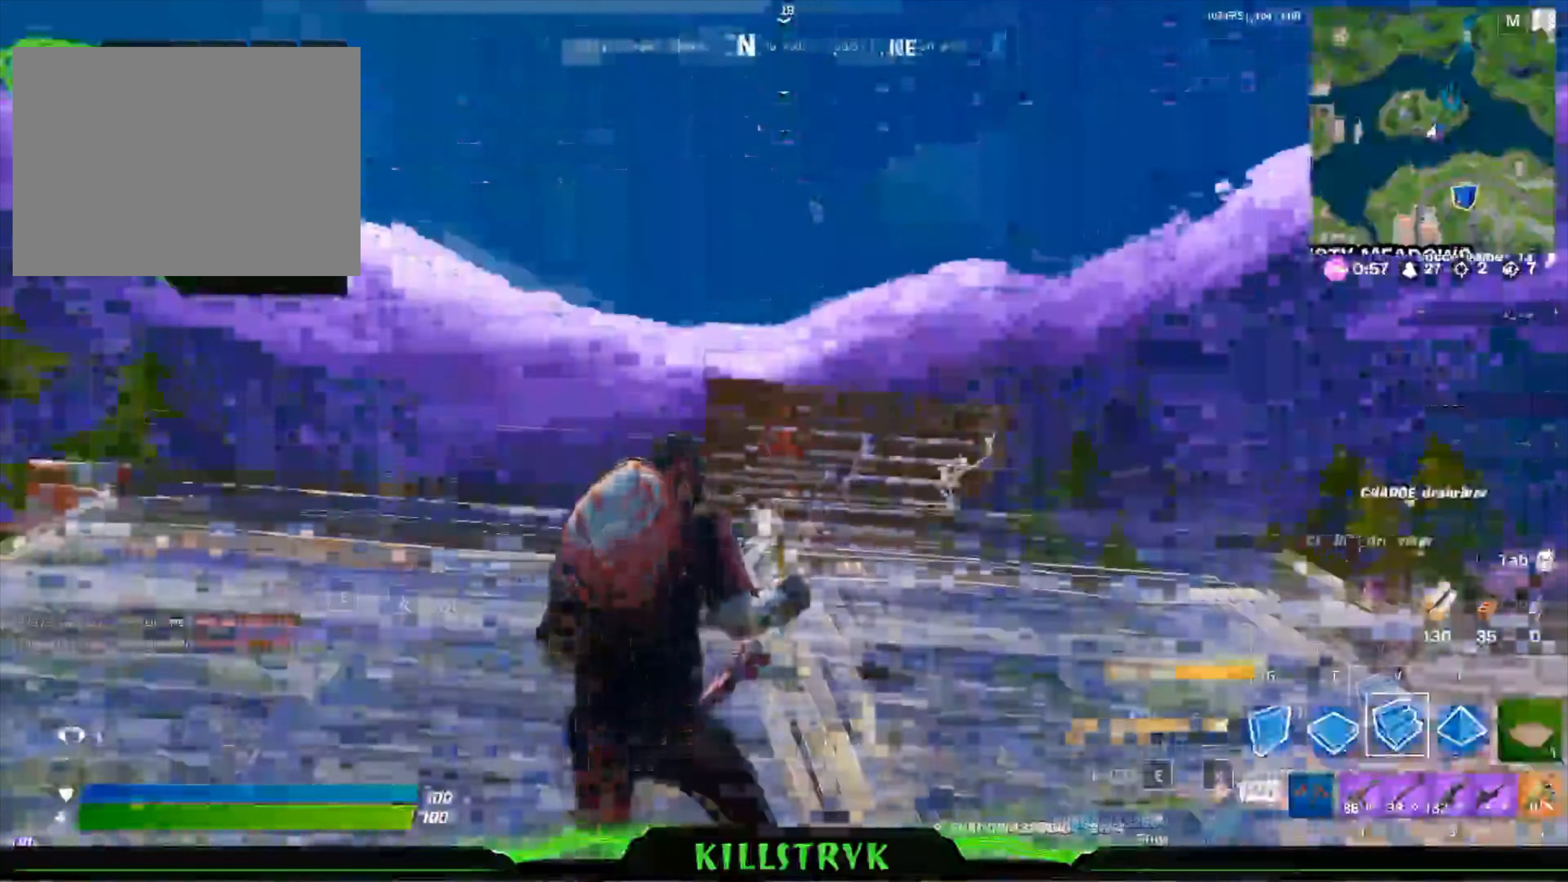
{"keys": ["w"], "mouse": ["left"], "events": []}
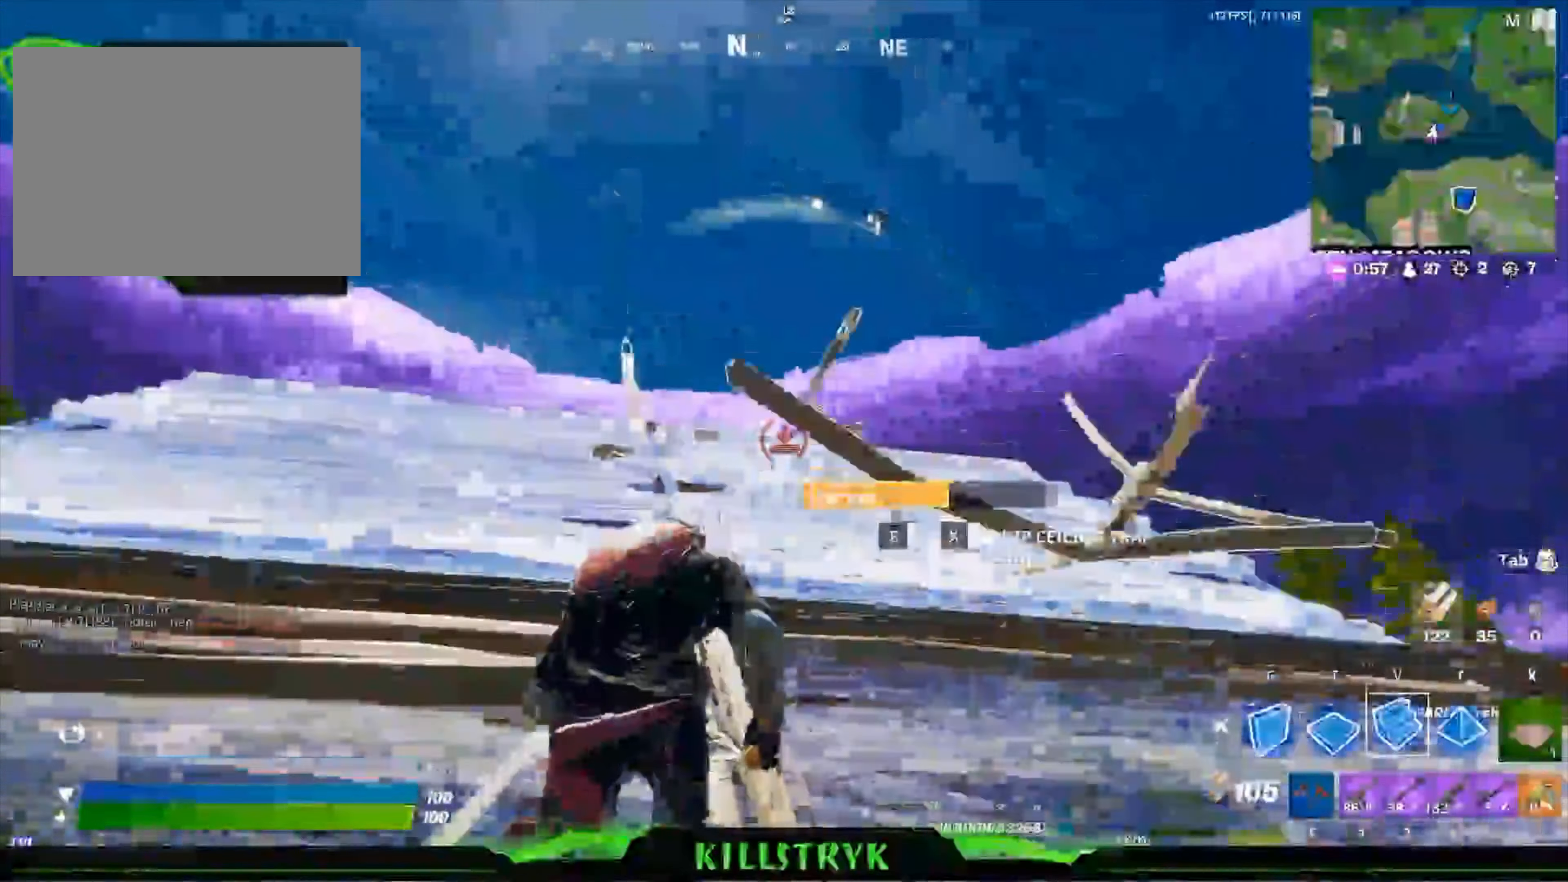
{"keys": ["w"], "mouse": [], "events": [[320, "2", "down"], [320, "mouse_left", "up"], [400, "2", "up"]]}
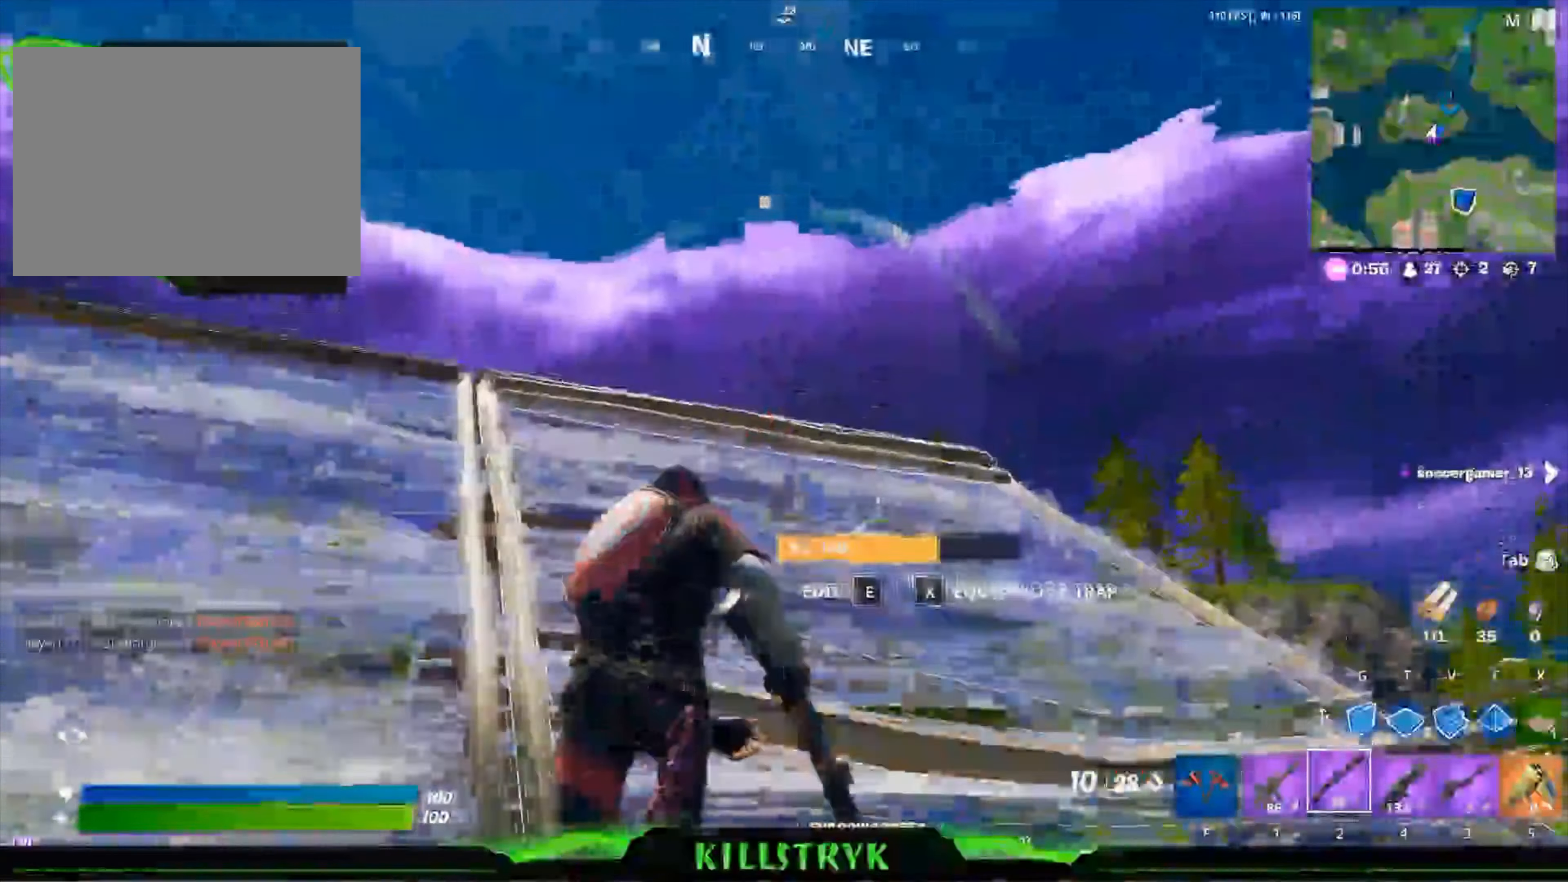
{"keys": ["w"], "mouse": [], "events": []}
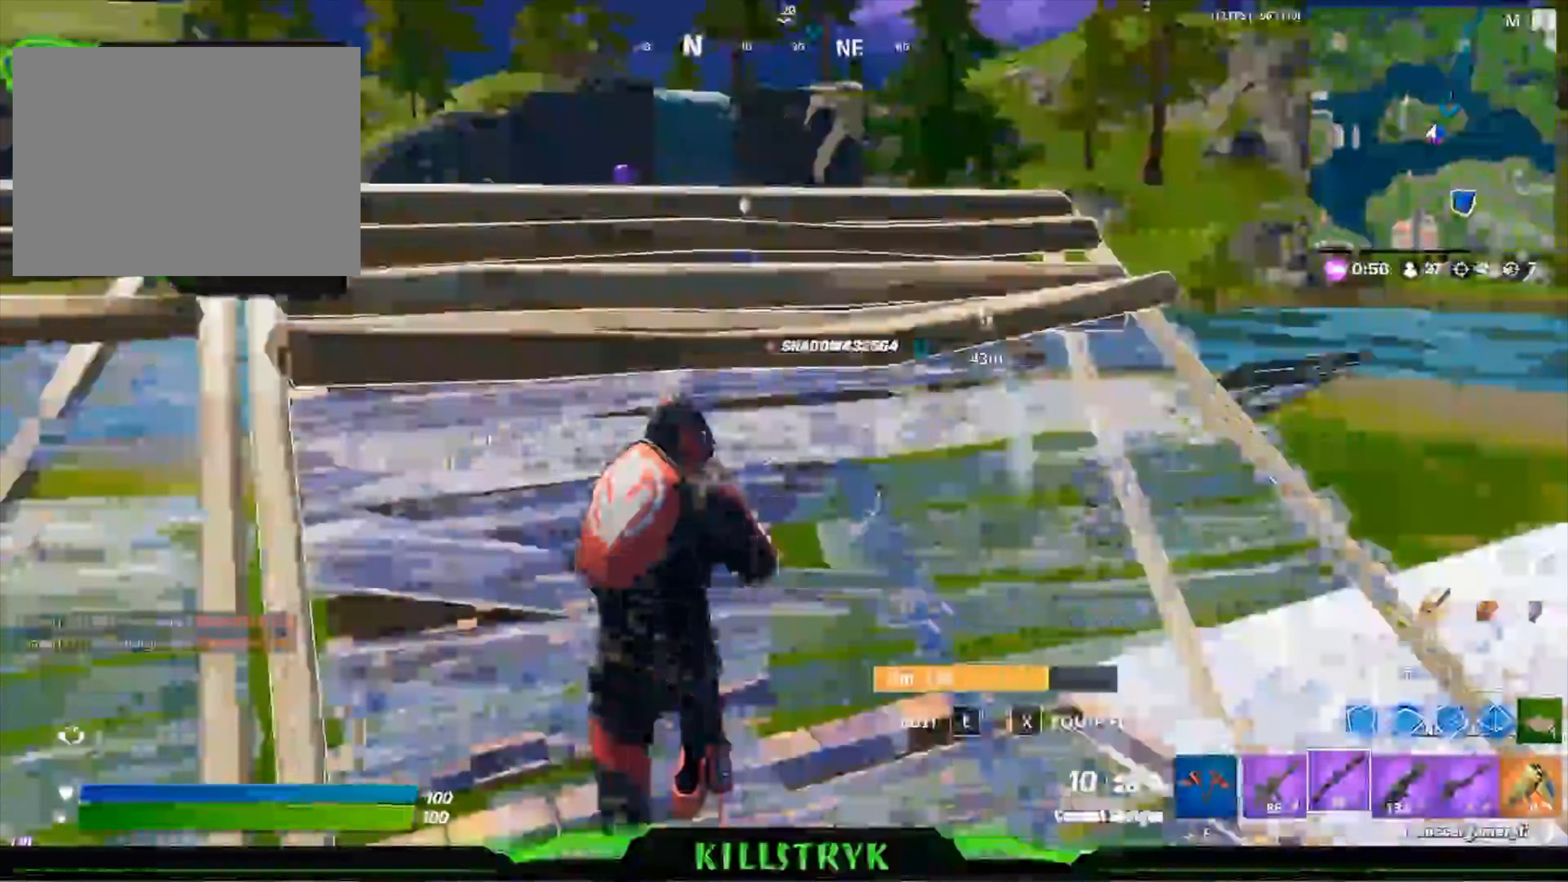
{"keys": ["d", "w"], "mouse": [], "events": [[320, "d", "down"]]}
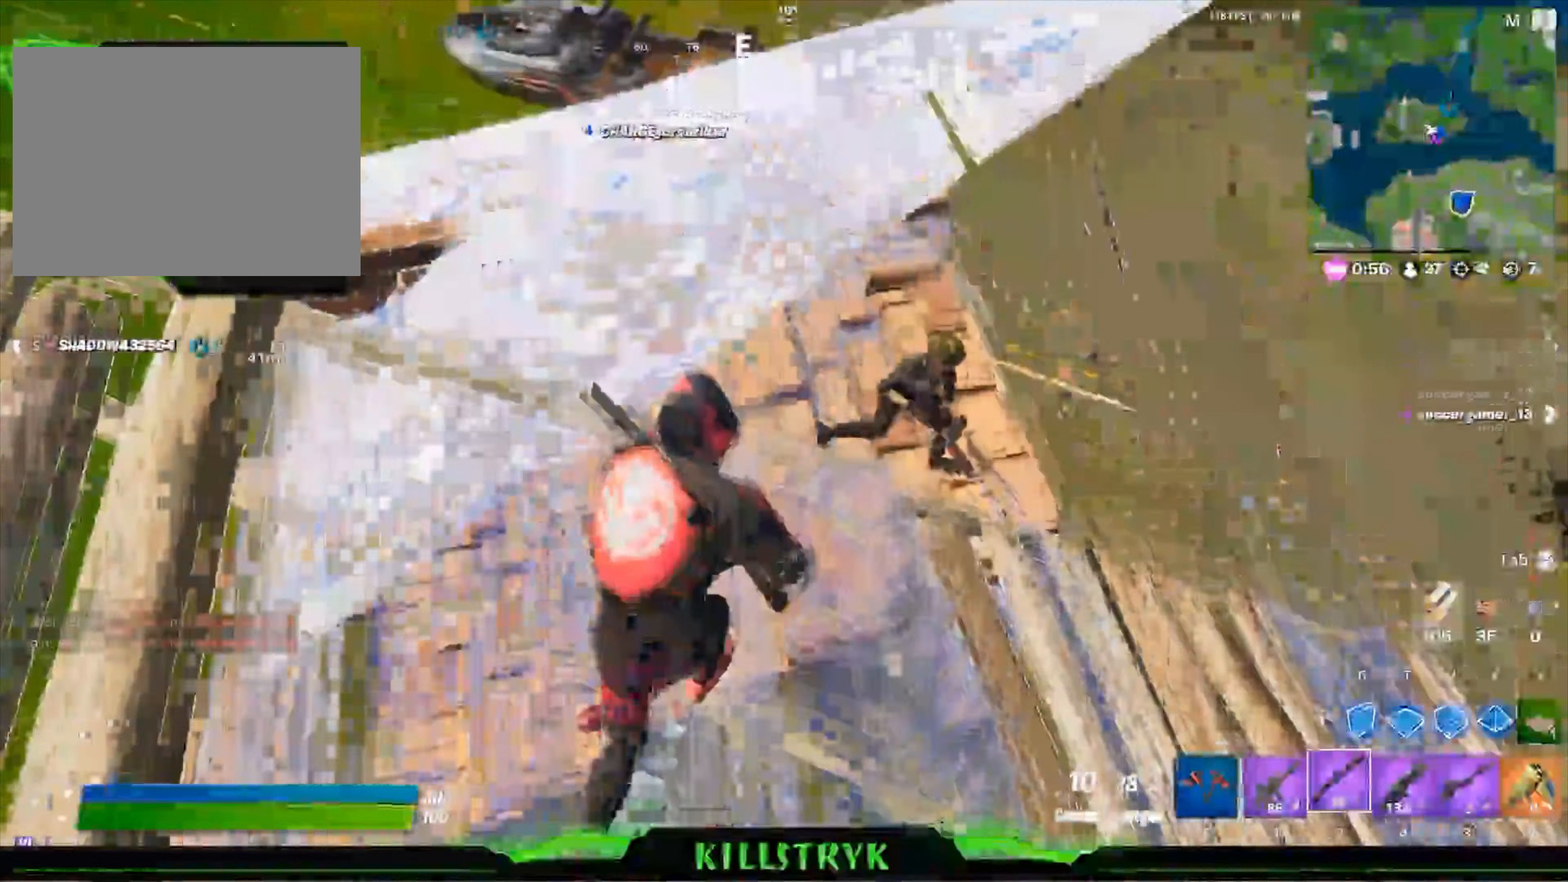
{"keys": ["d", "w"], "mouse": ["left"], "events": [[40, "space", "down"], [200, "space", "up"], [360, "mouse_left", "down"]]}
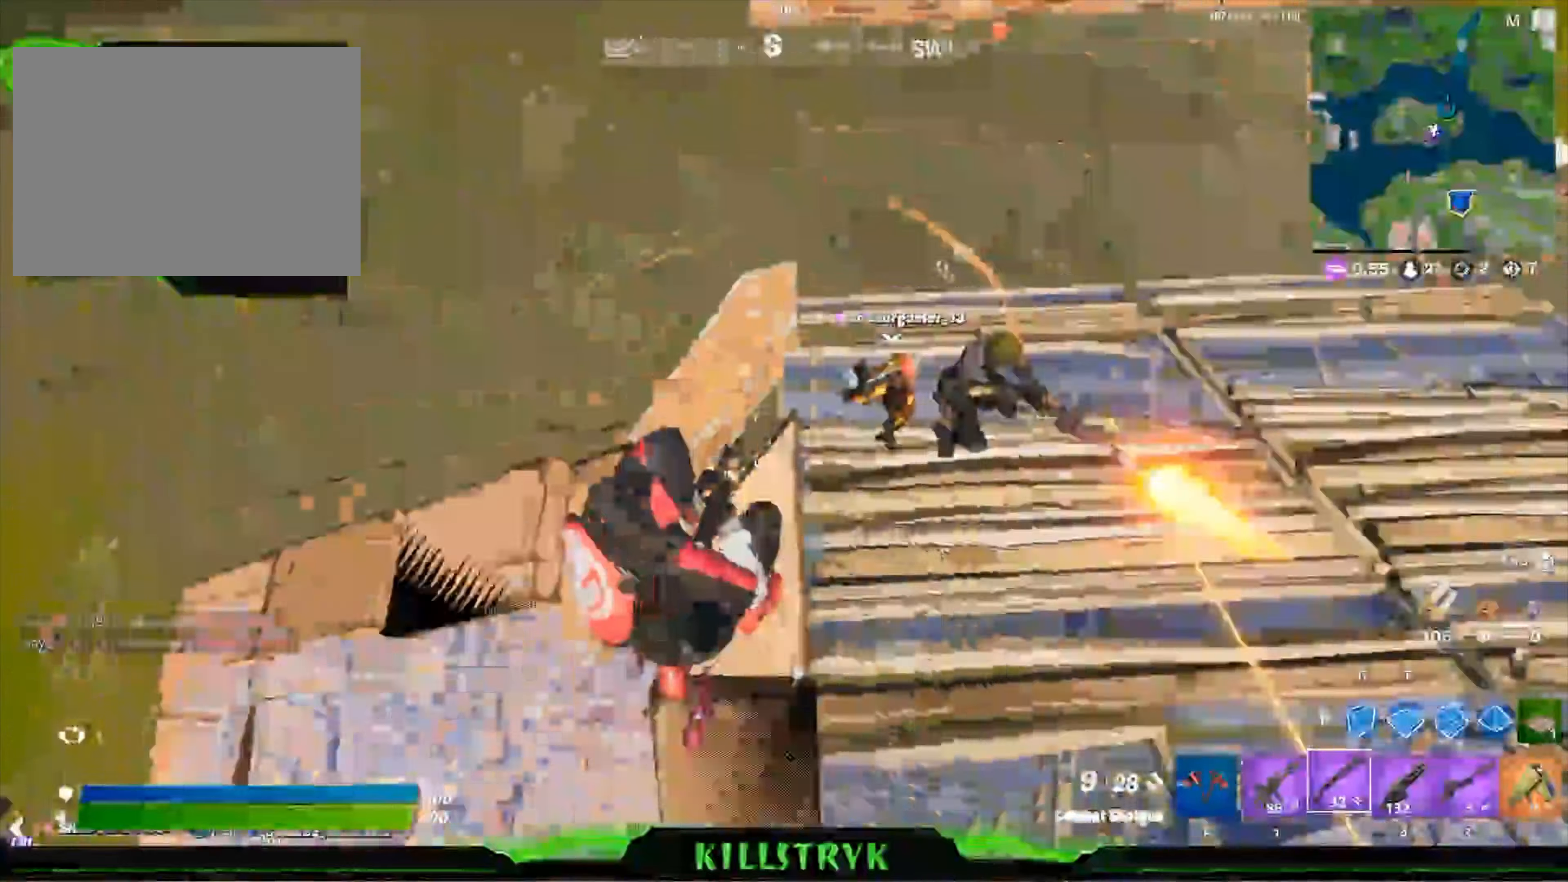
{"keys": ["w"], "mouse": ["left"], "events": [[40, "mouse_left", "up"], [400, "d", "up"], [440, "mouse_left", "down"]]}
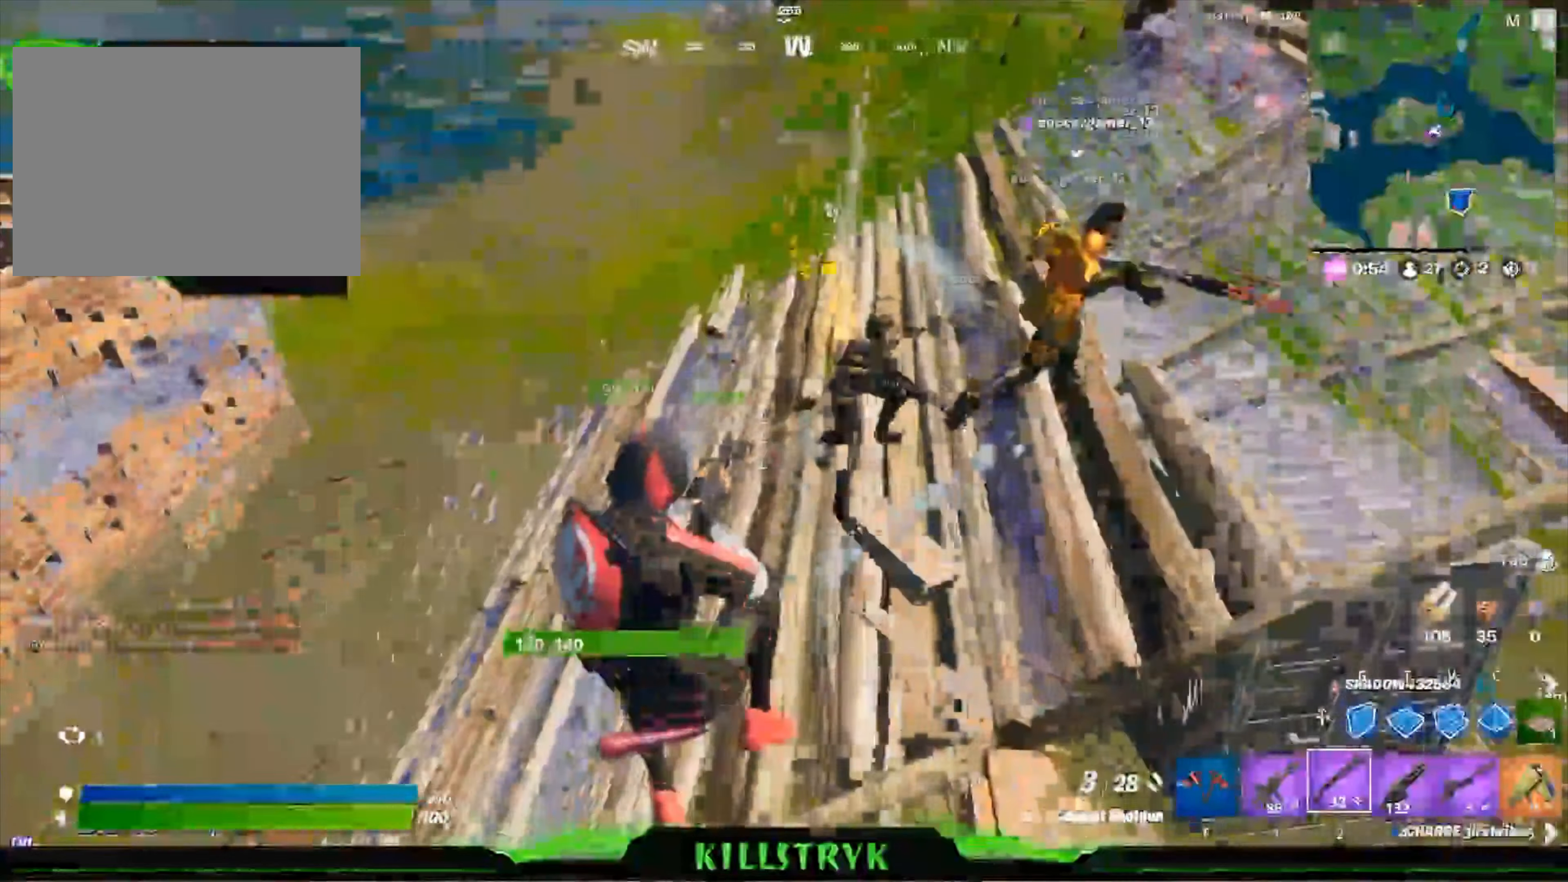
{"keys": ["a", "w"], "mouse": [], "events": [[80, "a", "down"], [80, "mouse_left", "up"]]}
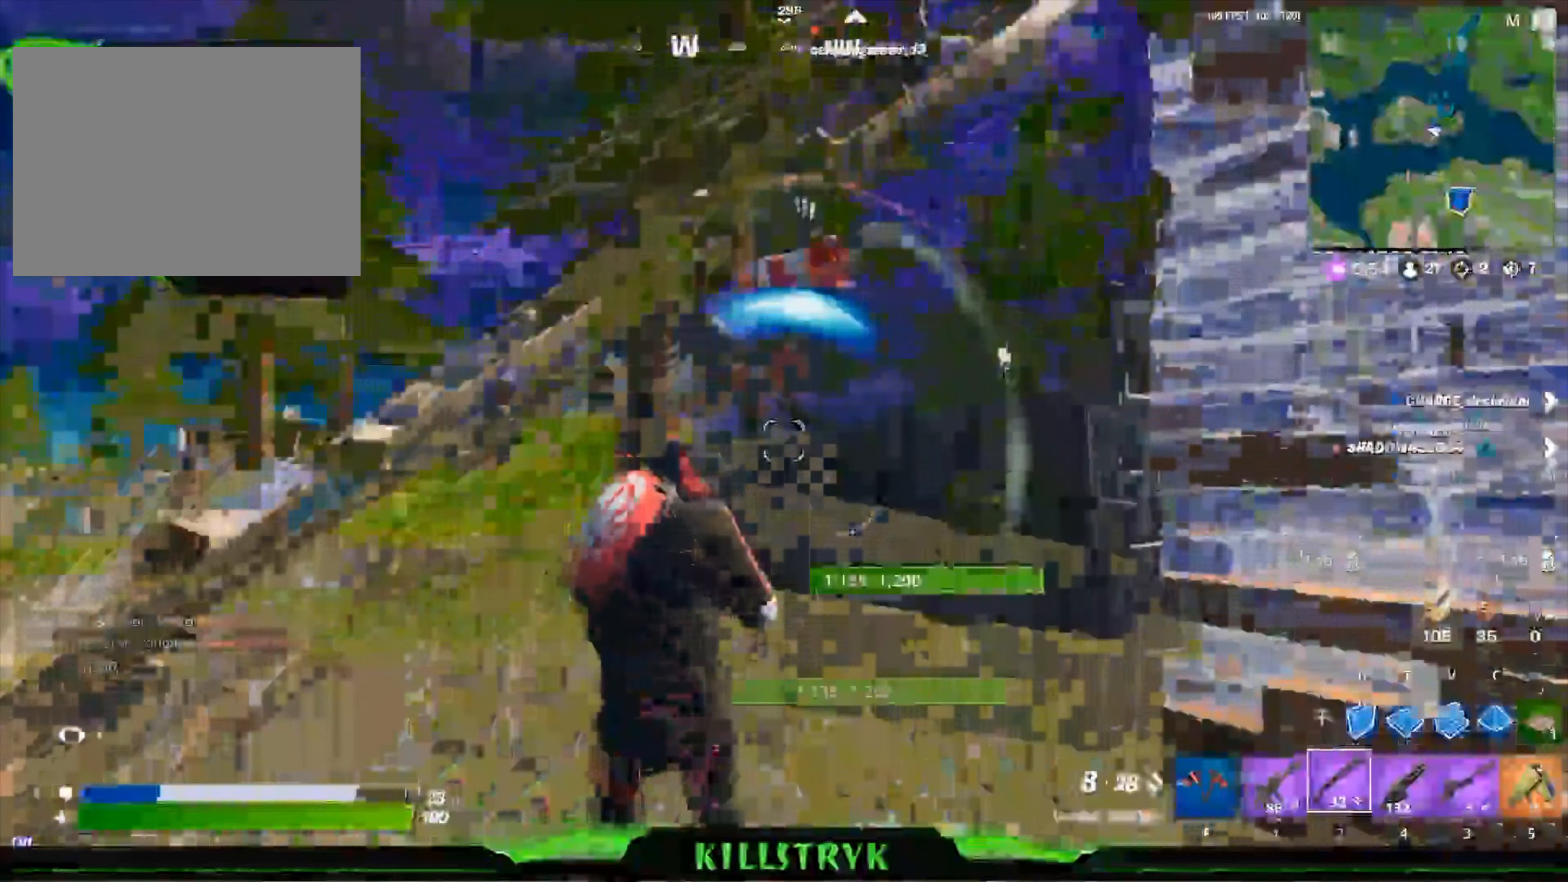
{"keys": ["s"], "mouse": [], "events": [[40, "space", "down"], [120, "space", "up"], [280, "w", "up"], [400, "s", "down"], [480, "a", "up"]]}
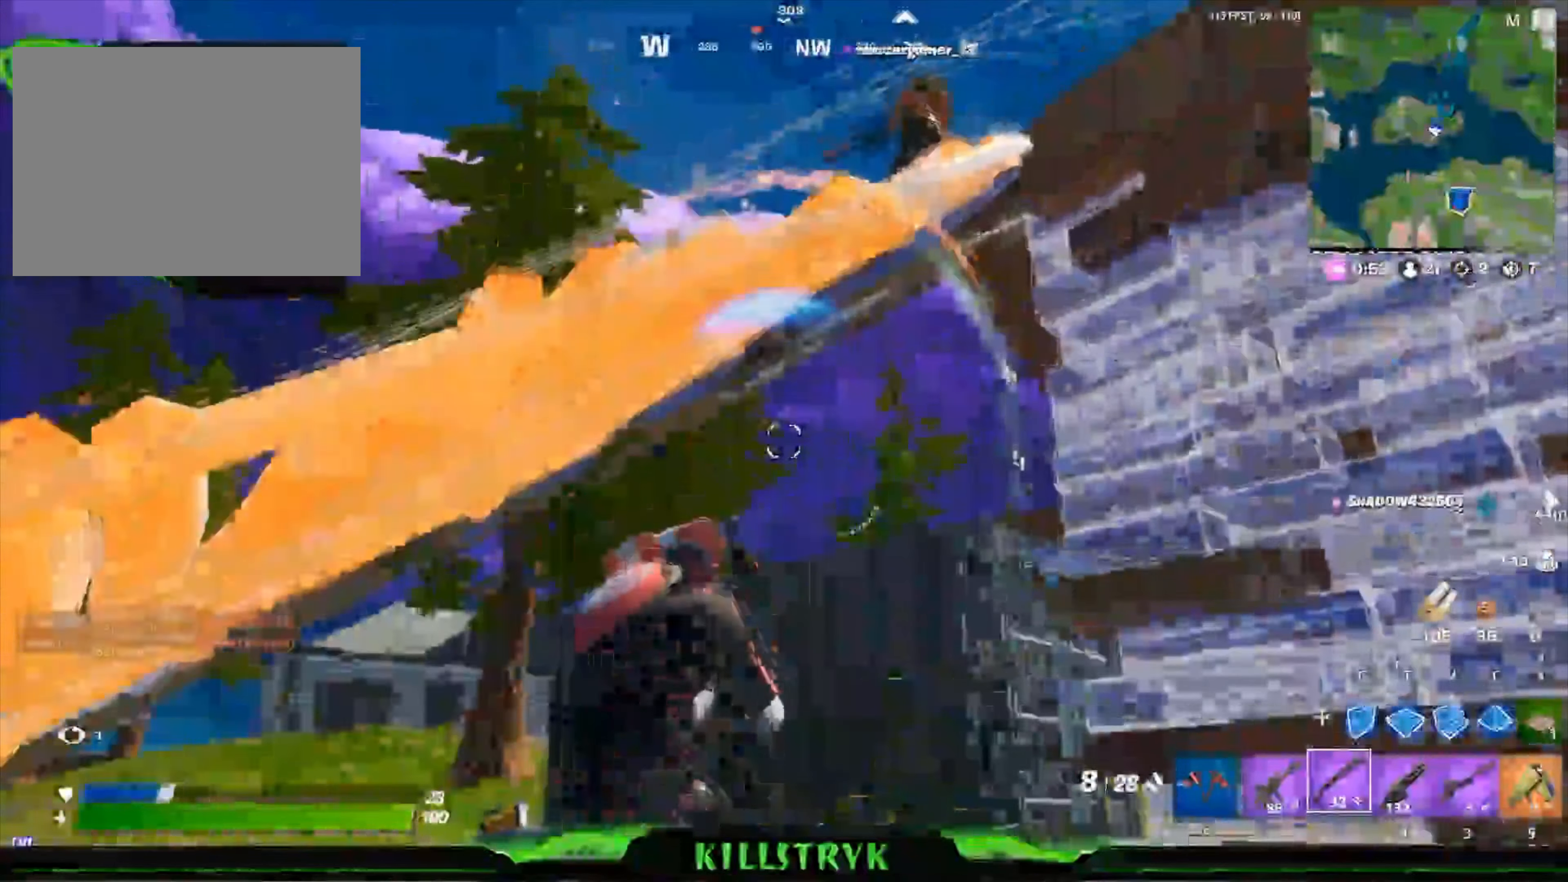
{"keys": ["a"], "mouse": [], "events": [[160, "space", "down"], [240, "a", "down"], [280, "space", "up"], [400, "s", "up"]]}
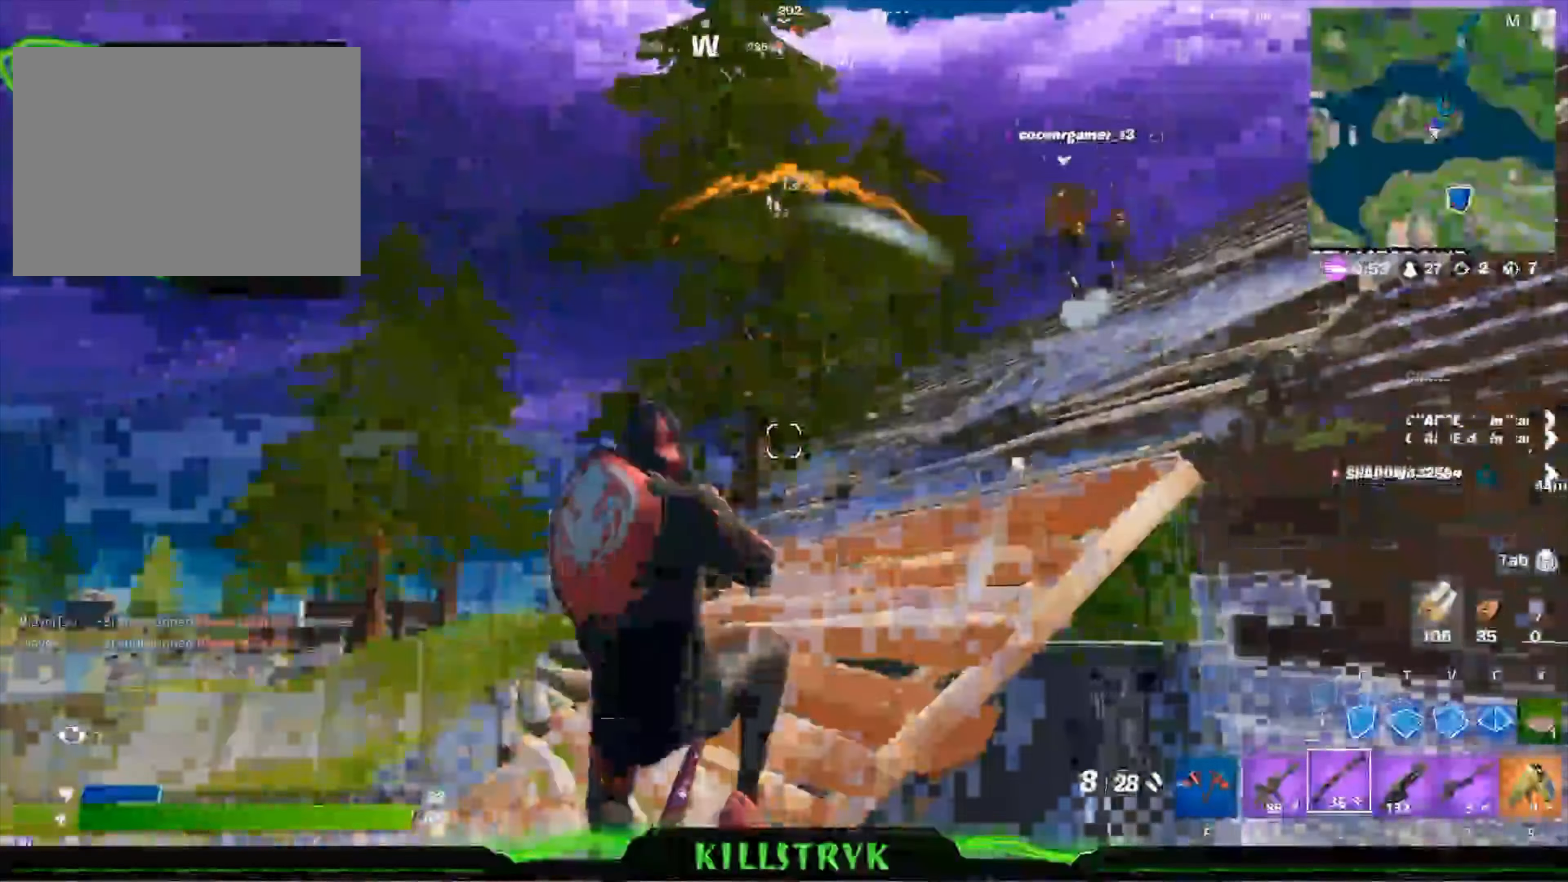
{"keys": ["a"], "mouse": [], "events": [[120, "mouse_left", "down"], [200, "mouse_left", "up"]]}
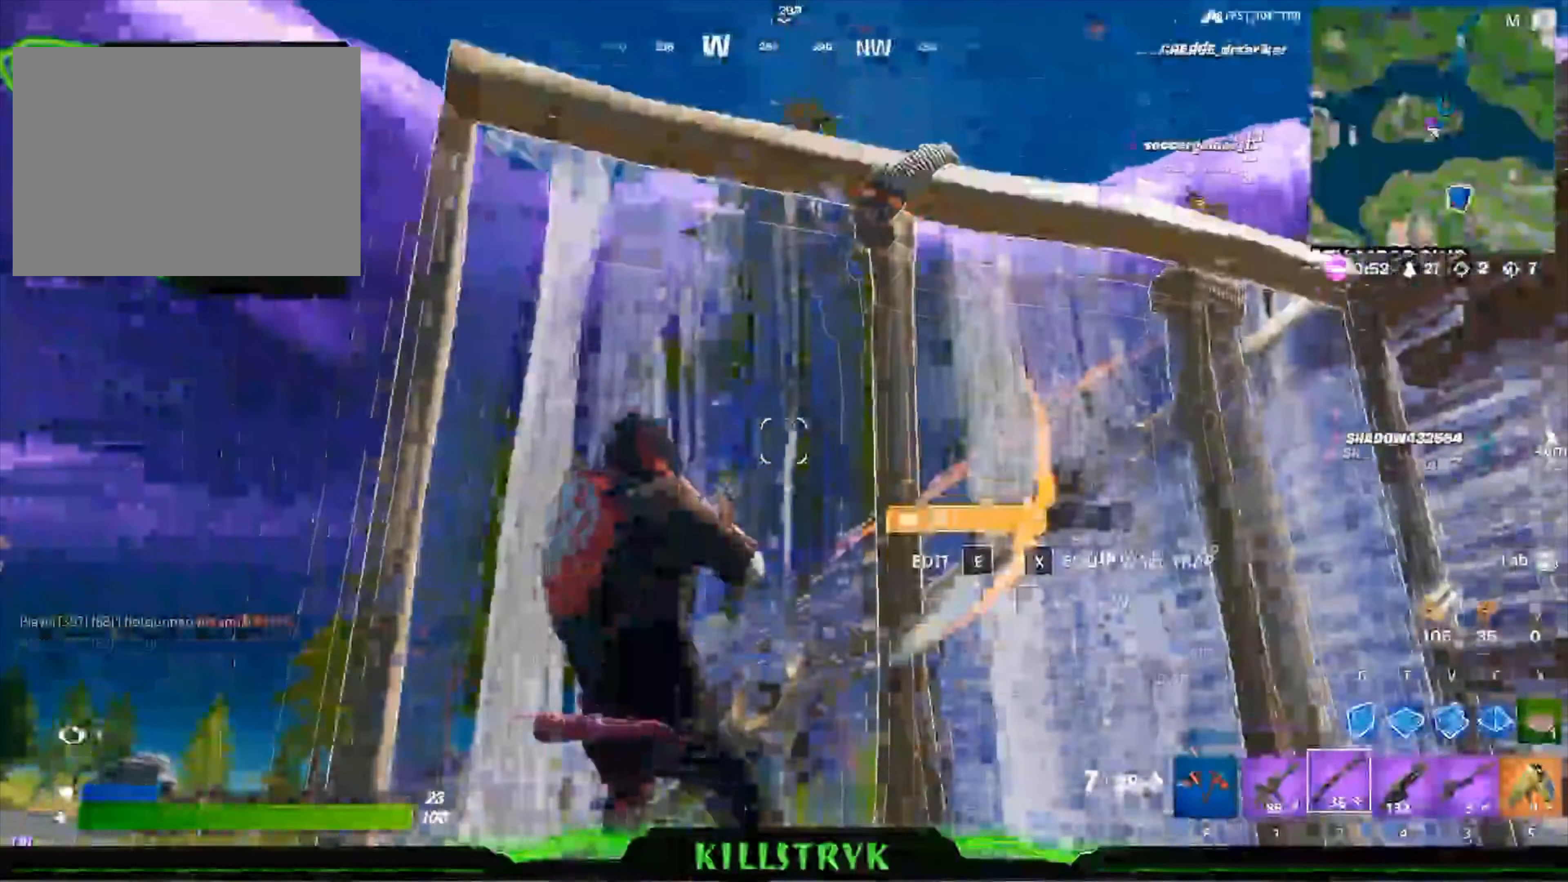
{"keys": ["a", "space"], "mouse": [], "events": [[200, "s", "down"], [400, "s", "up"], [400, "space", "down"]]}
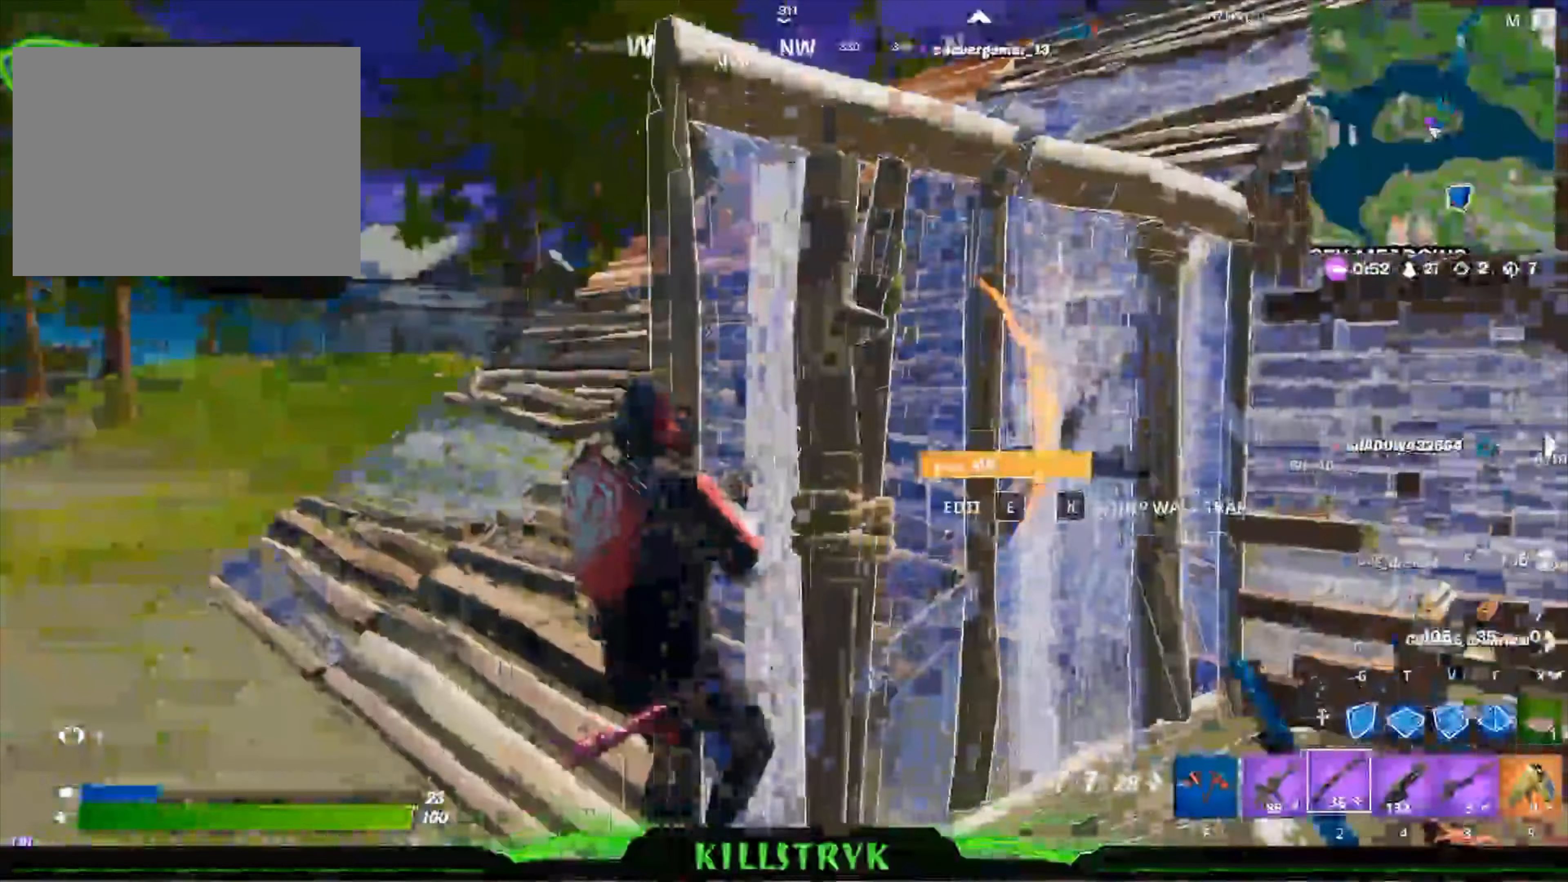
{"keys": ["a", "w"], "mouse": [], "events": [[80, "space", "up"], [80, "w", "down"], [360, "r", "down"], [480, "r", "up"]]}
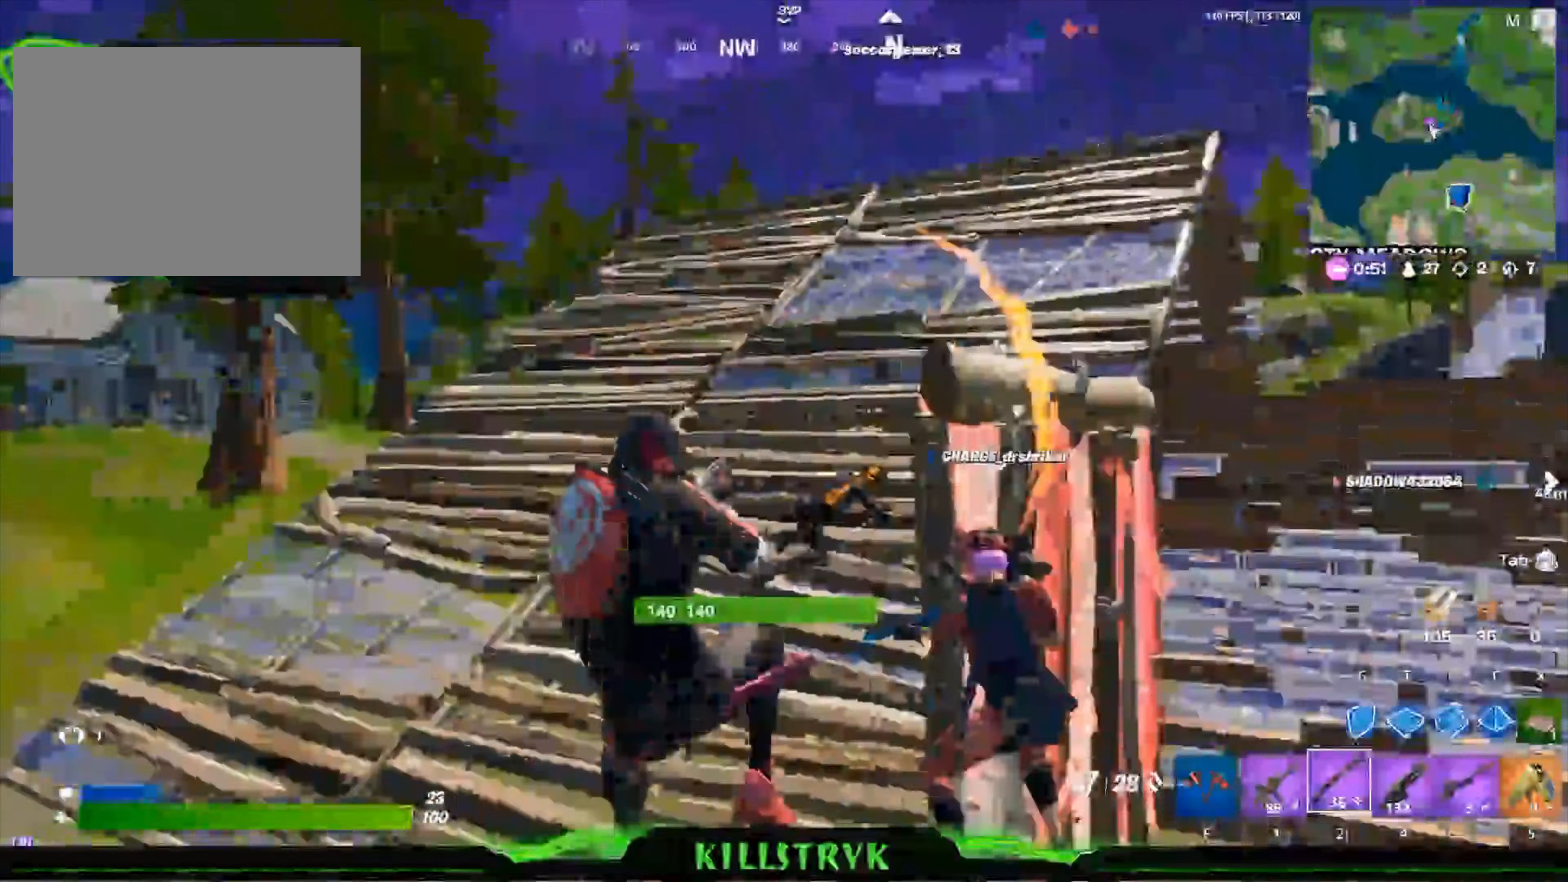
{"keys": ["a", "space", "w"], "mouse": [], "events": [[480, "space", "down"]]}
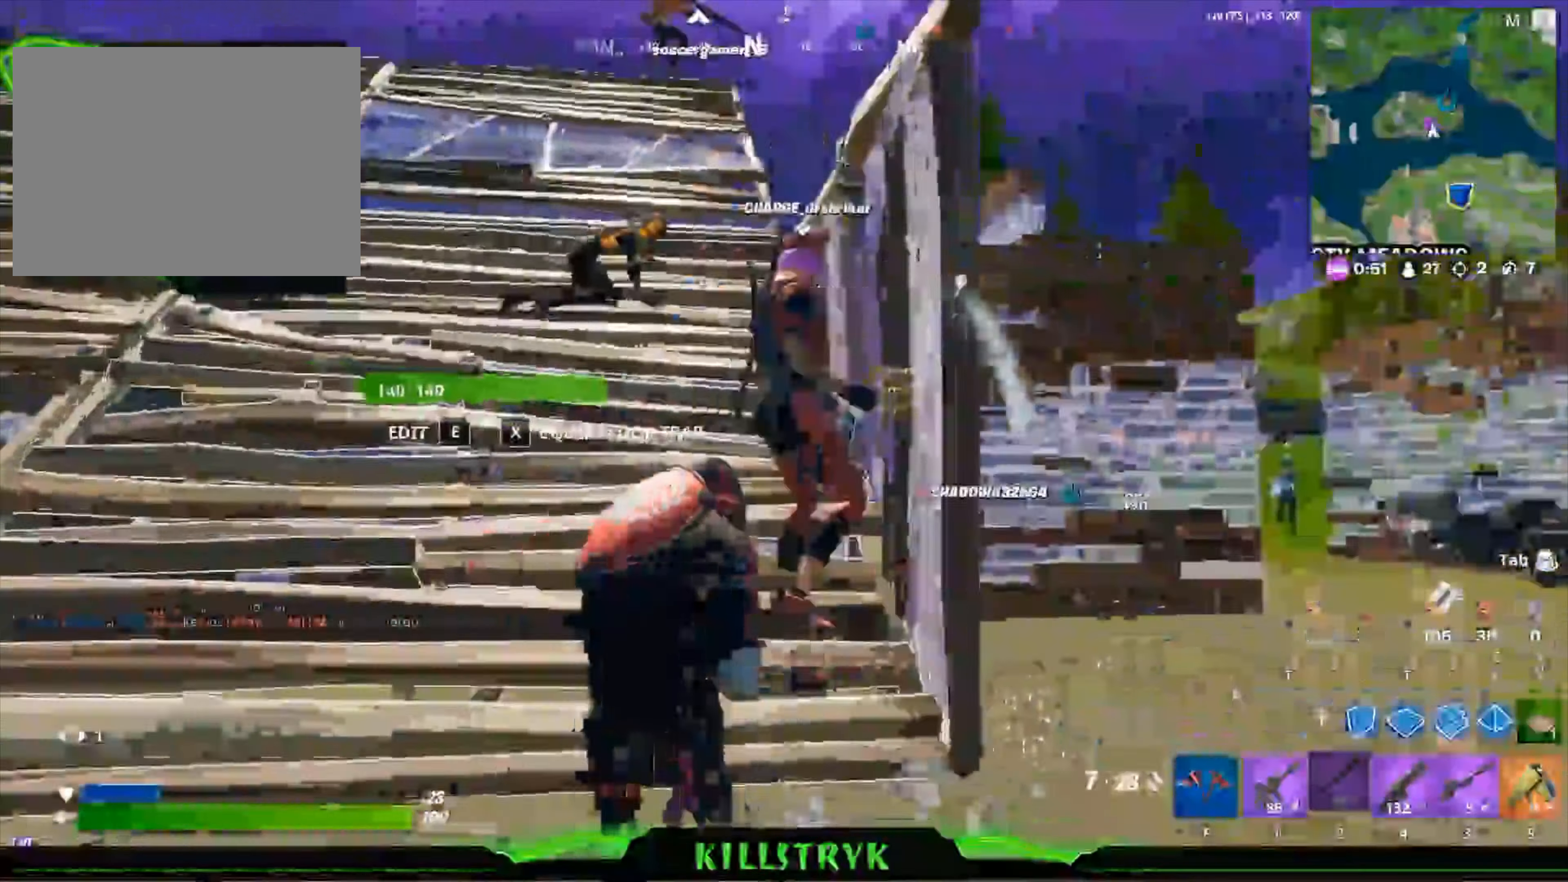
{"keys": ["a", "w"], "mouse": [], "events": [[80, "space", "up"]]}
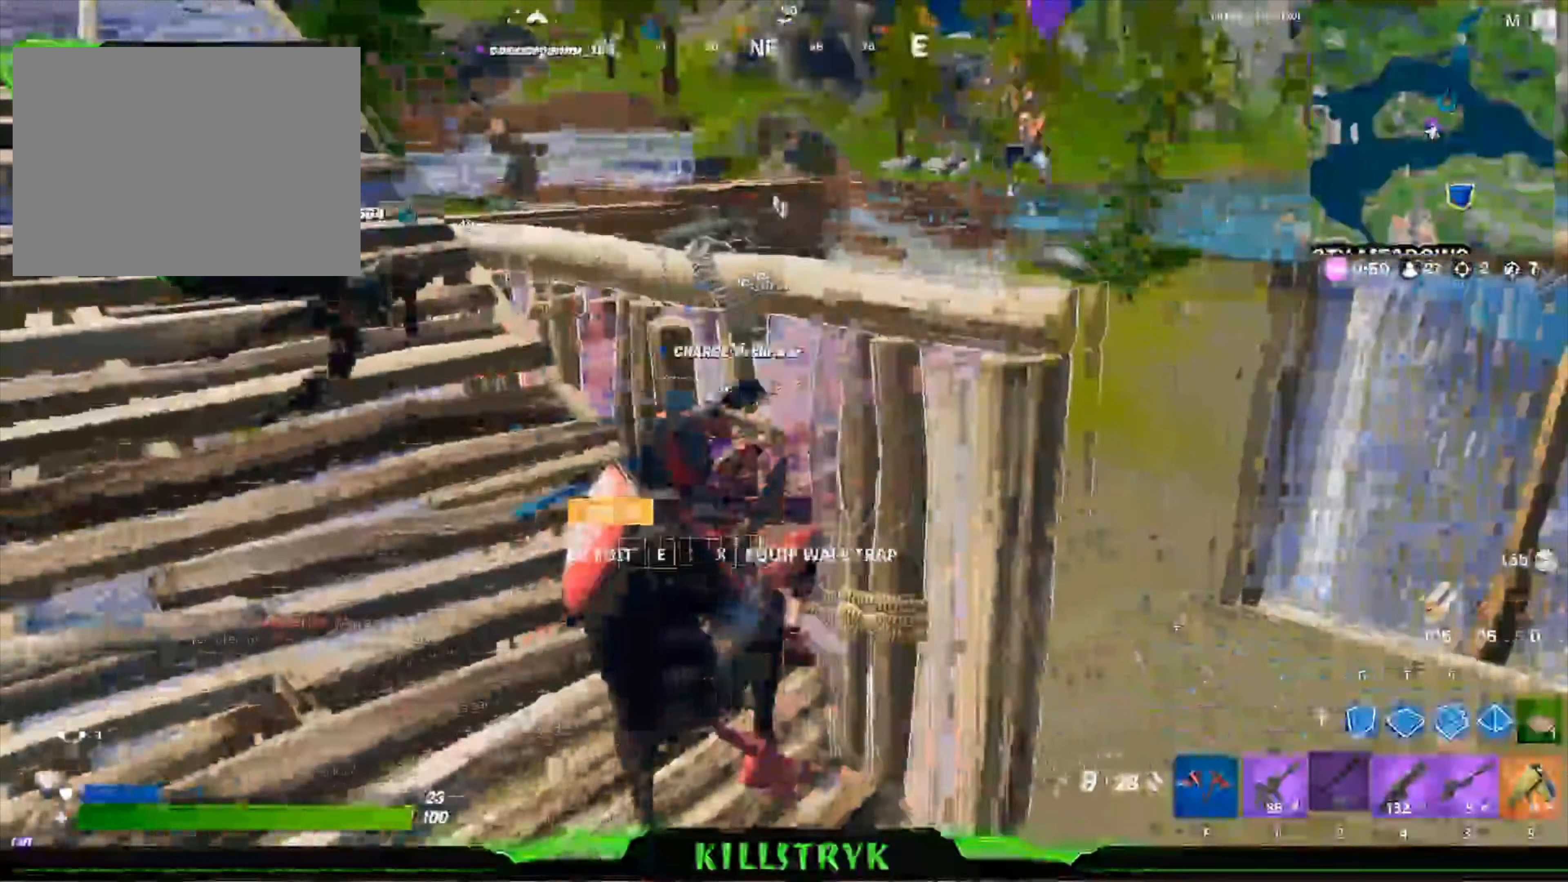
{"keys": ["a", "w"], "mouse": [], "events": []}
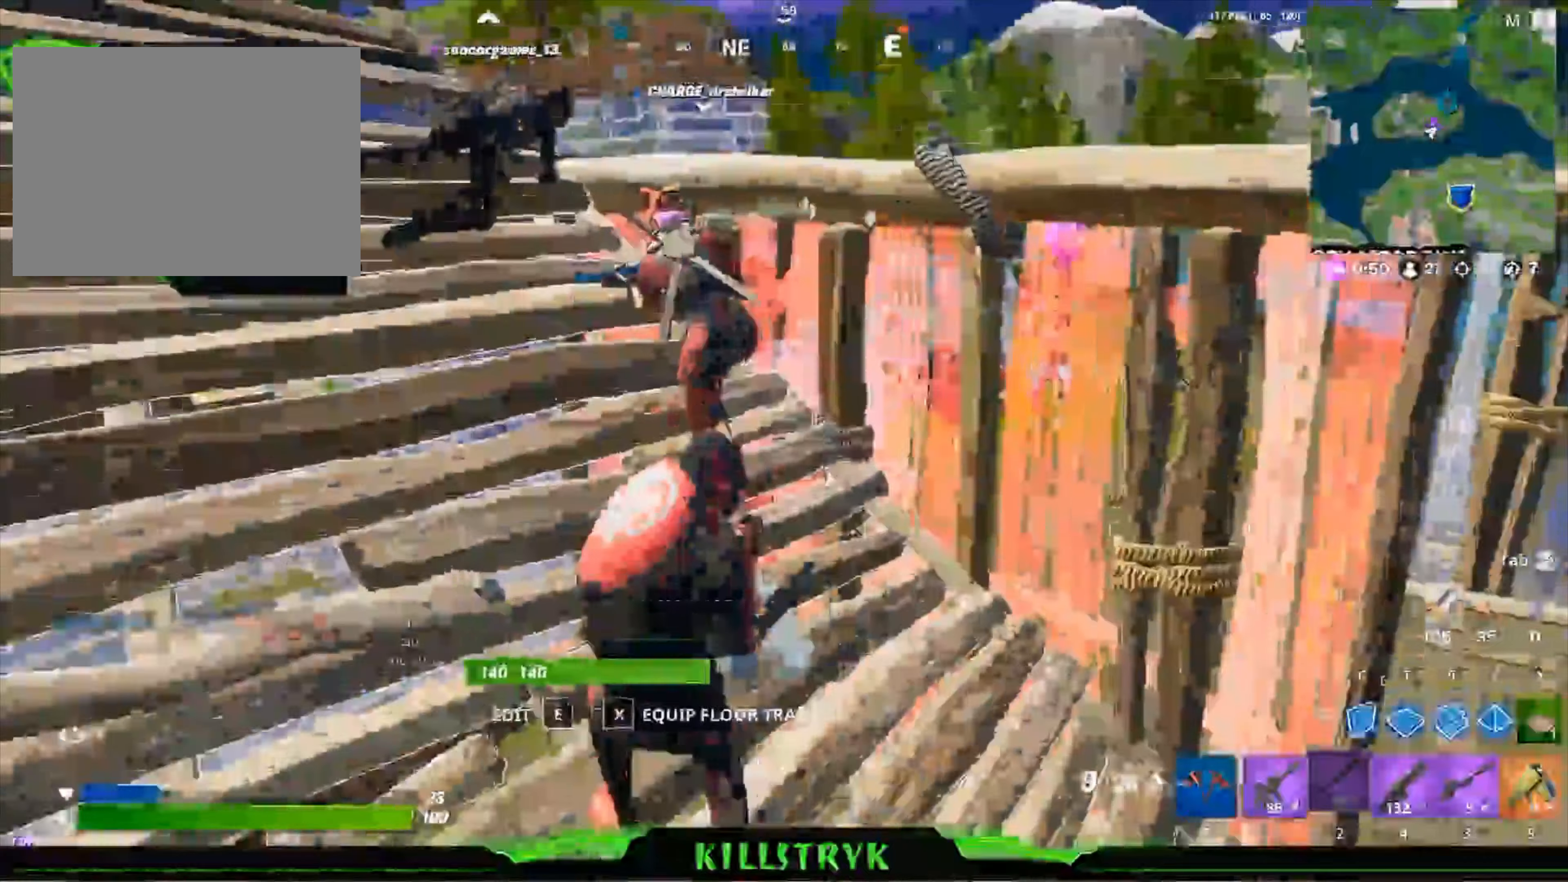
{"keys": ["w"], "mouse": [], "events": [[160, "a", "up"], [280, "space", "down"], [400, "space", "up"]]}
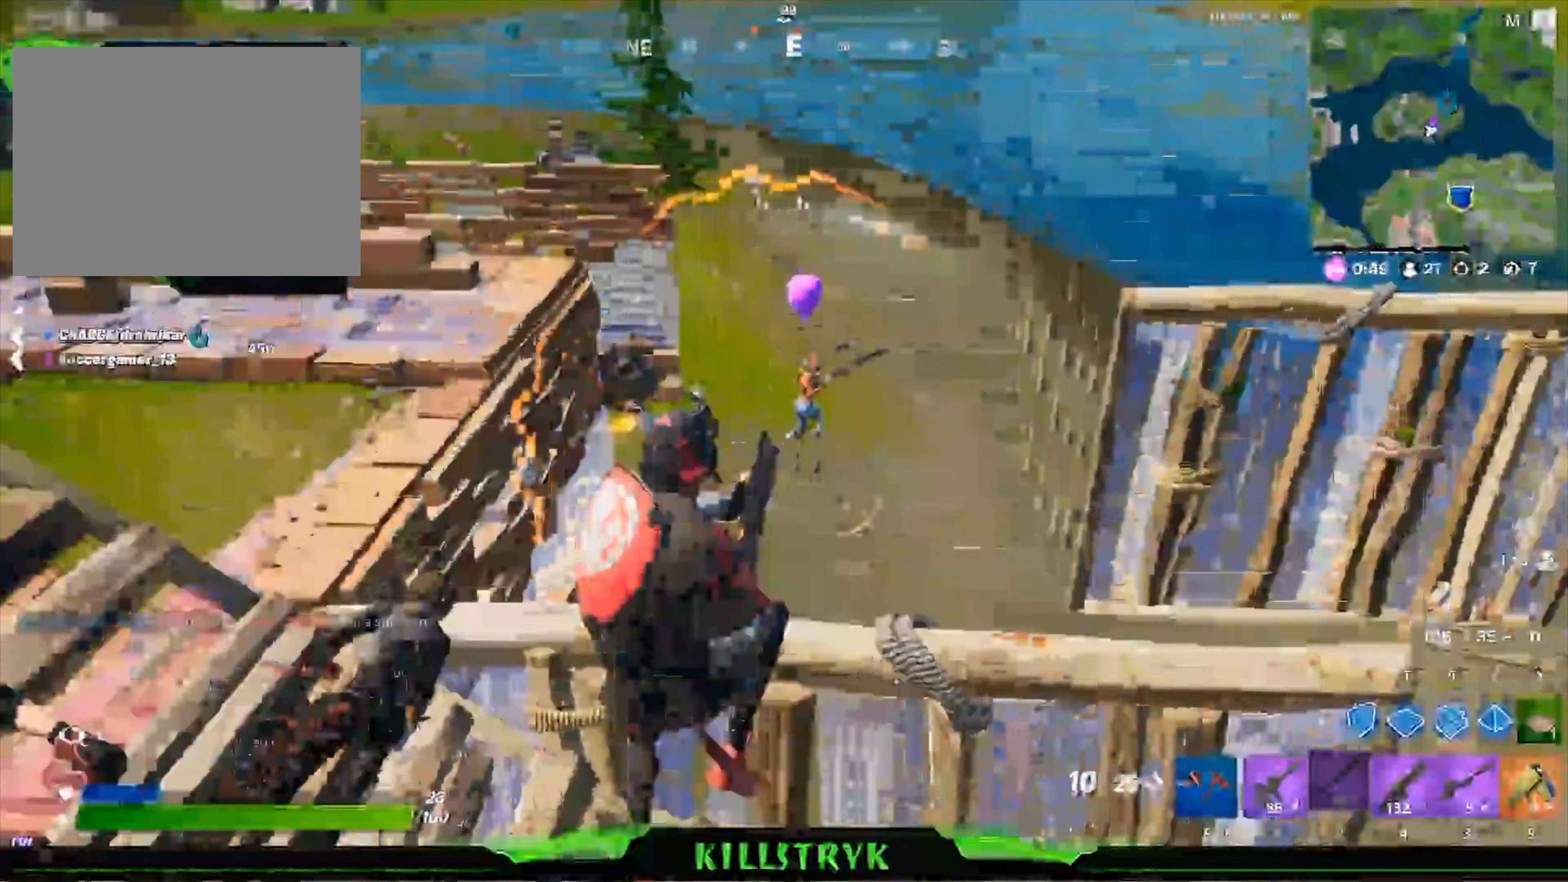
{"keys": ["s"], "mouse": [], "events": [[120, "mouse_left", "down"], [280, "mouse_left", "up"], [360, "w", "up"], [480, "s", "down"]]}
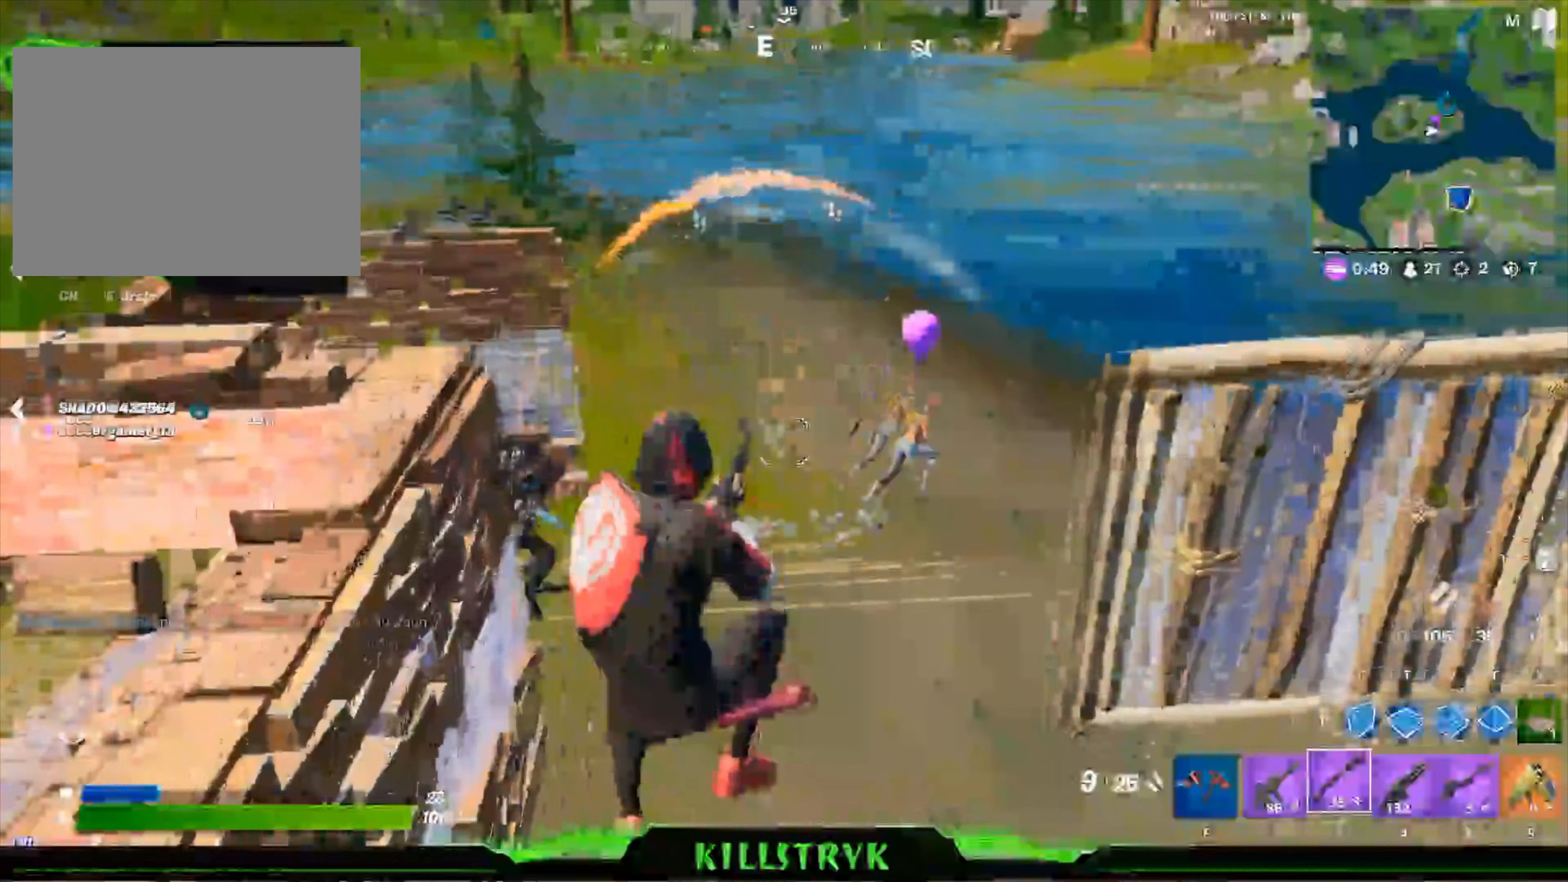
{"keys": ["s"], "mouse": [], "events": [[320, "mouse_left", "down"], [320, "space", "down"], [480, "mouse_left", "up"], [480, "space", "up"]]}
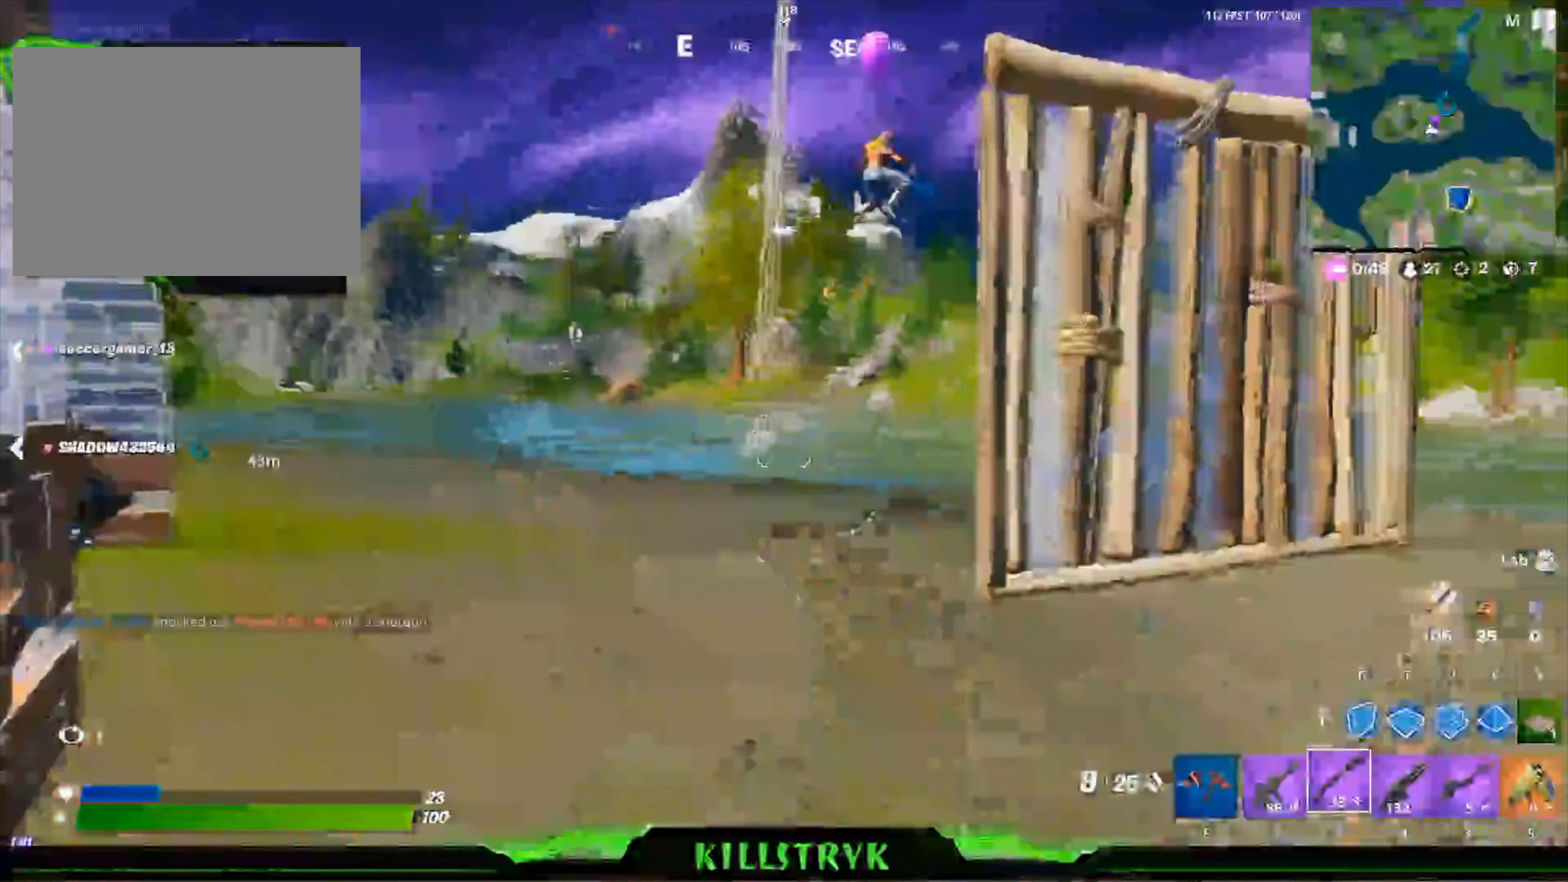
{"keys": [], "mouse": ["left"], "events": [[440, "mouse_left", "down"], [440, "s", "up"]]}
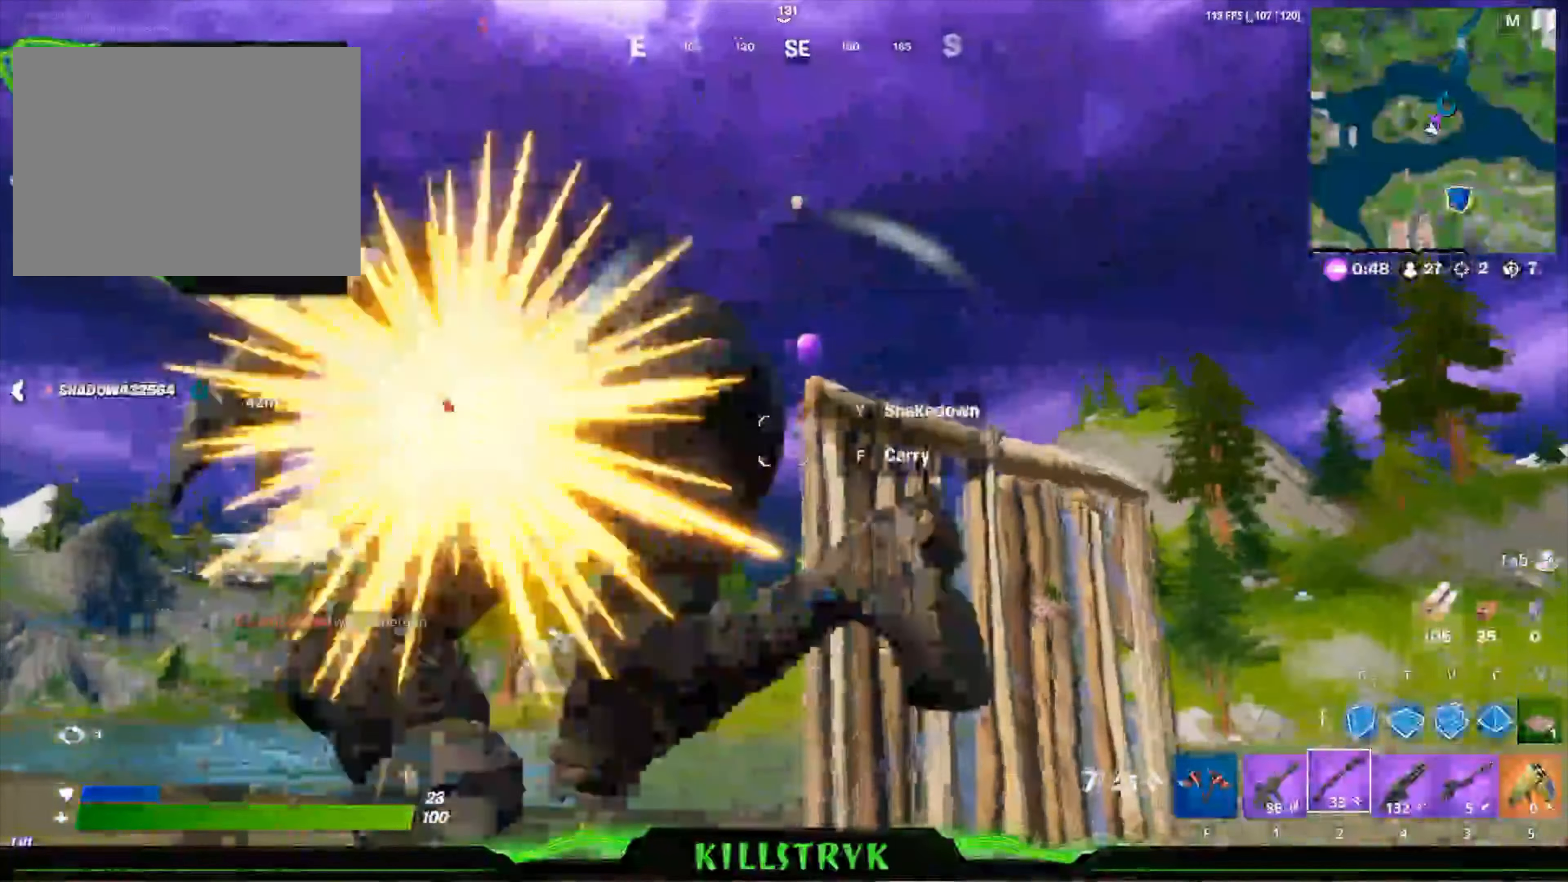
{"keys": ["d", "w"], "mouse": [], "events": [[40, "w", "down"], [120, "mouse_left", "up"], [240, "d", "down"]]}
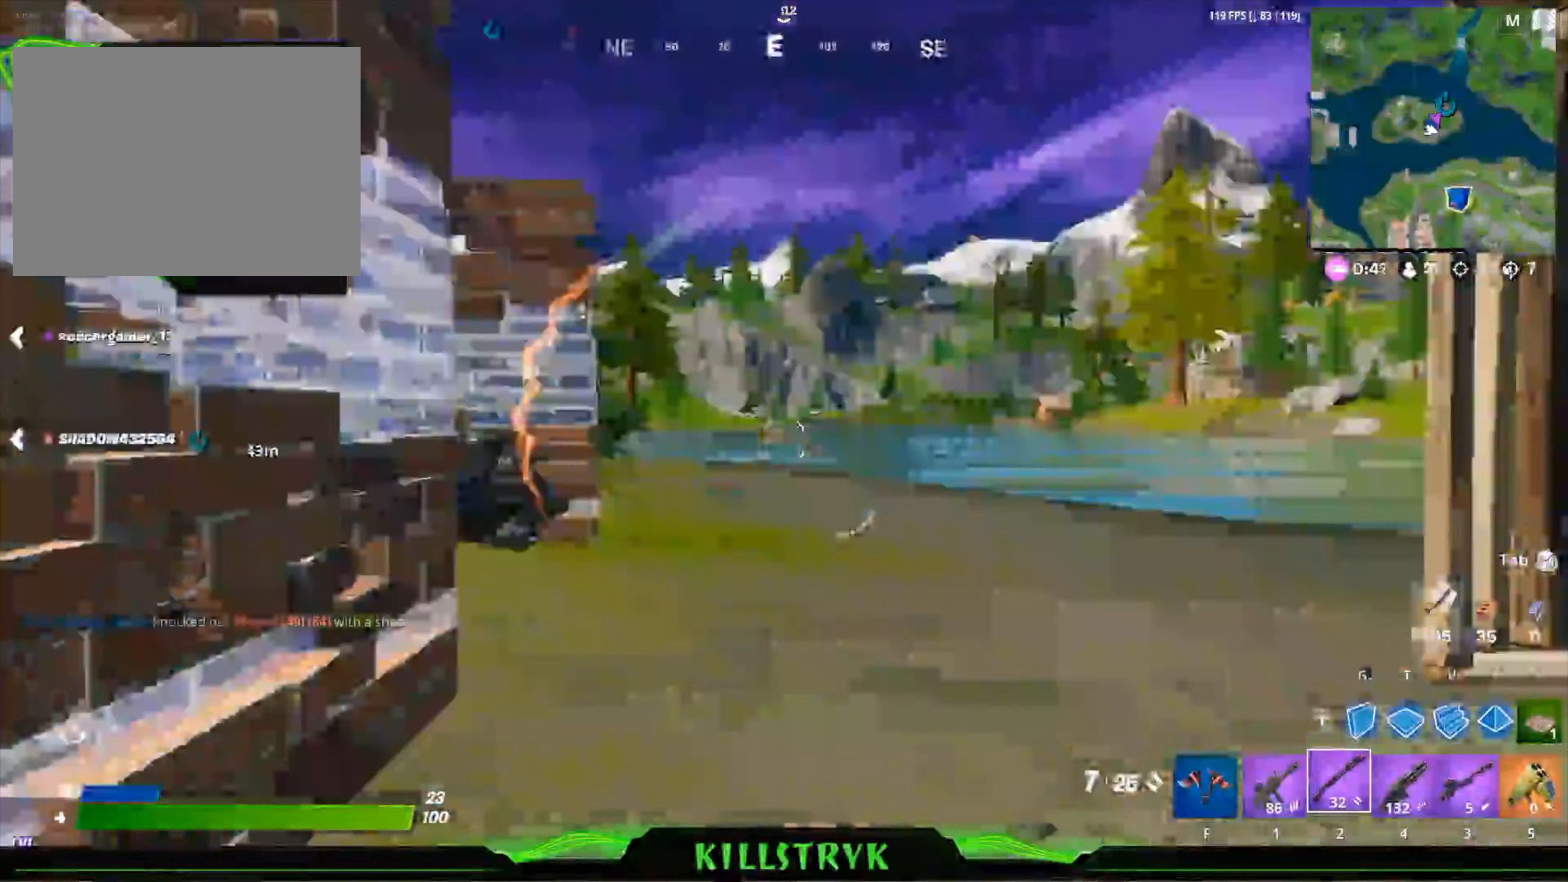
{"keys": ["d", "space"], "mouse": [], "events": [[320, "w", "up"], [360, "space", "down"]]}
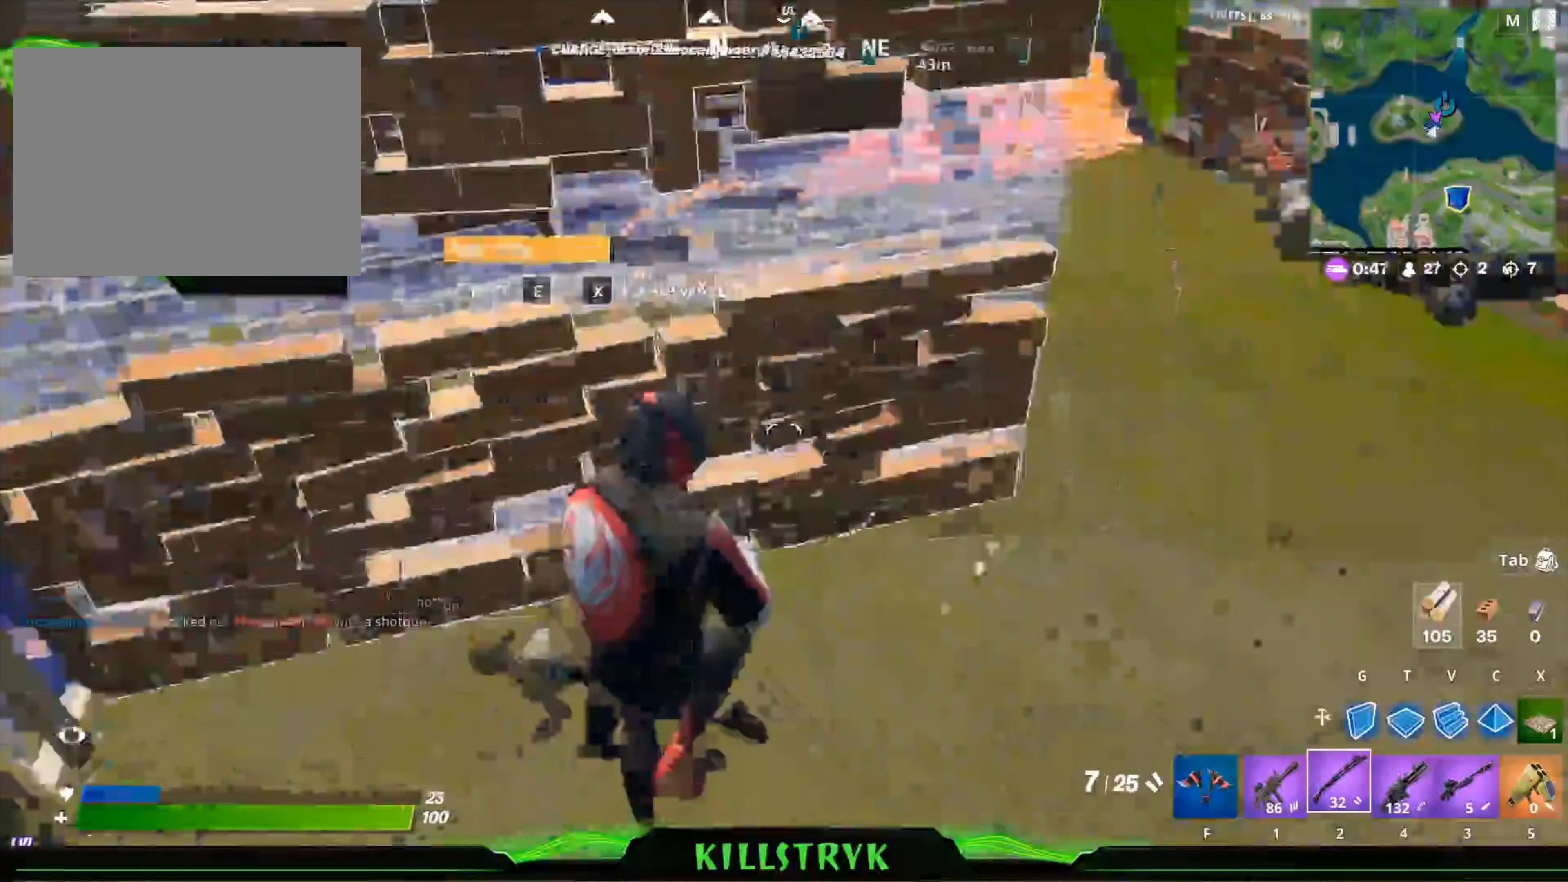
{"keys": ["a"], "mouse": [], "events": [[40, "s", "down"], [40, "space", "up"], [120, "d", "up"], [360, "a", "down"], [480, "s", "up"]]}
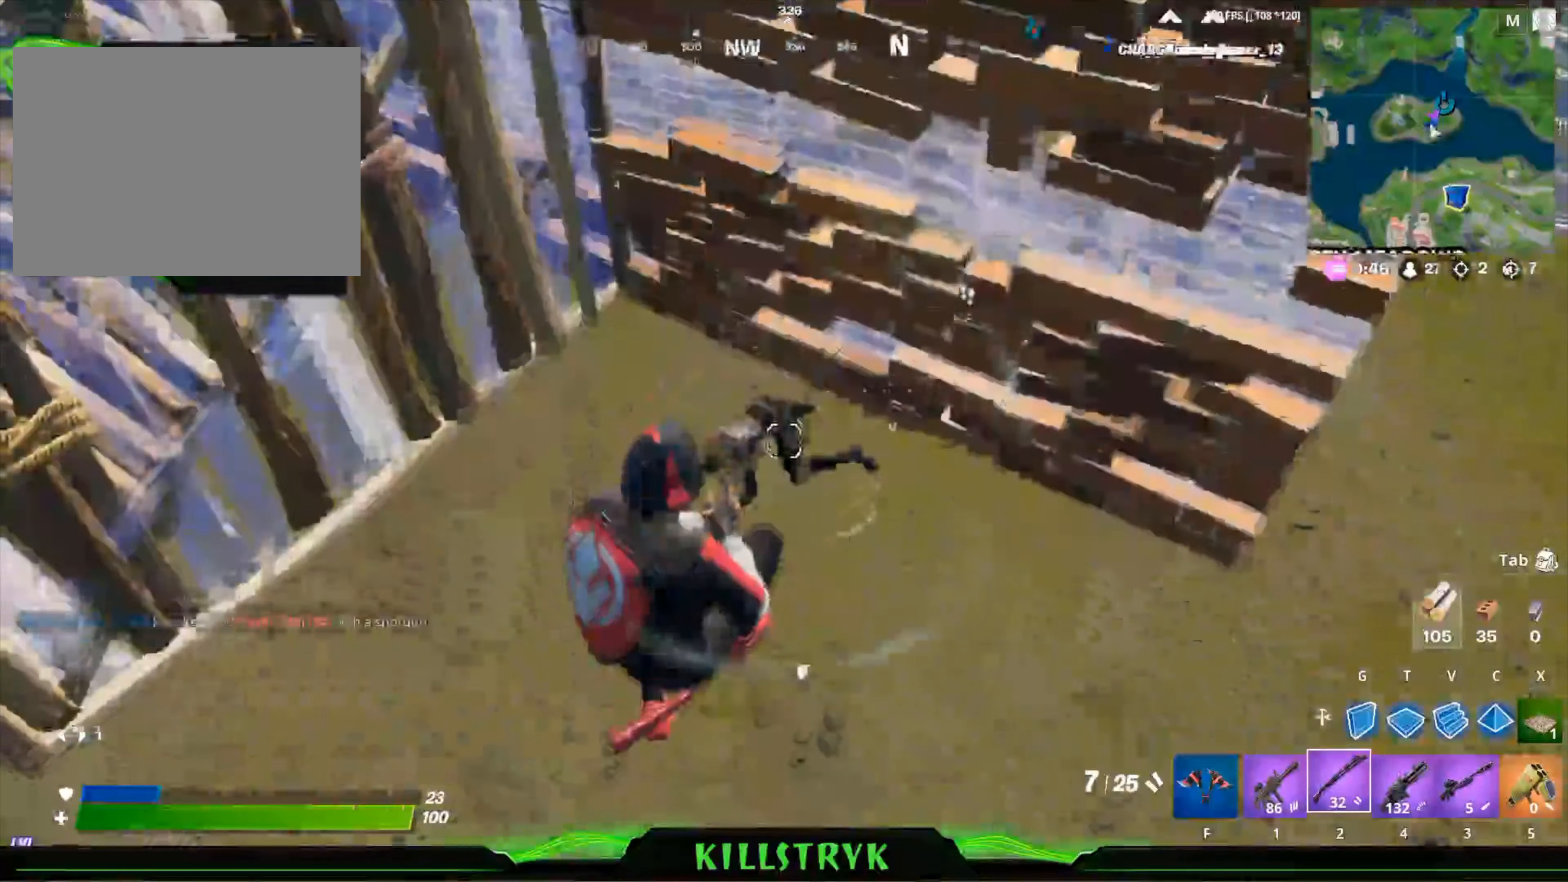
{"keys": ["a", "w"], "mouse": [], "events": [[80, "mouse_left", "down"], [160, "mouse_left", "up"], [160, "w", "down"]]}
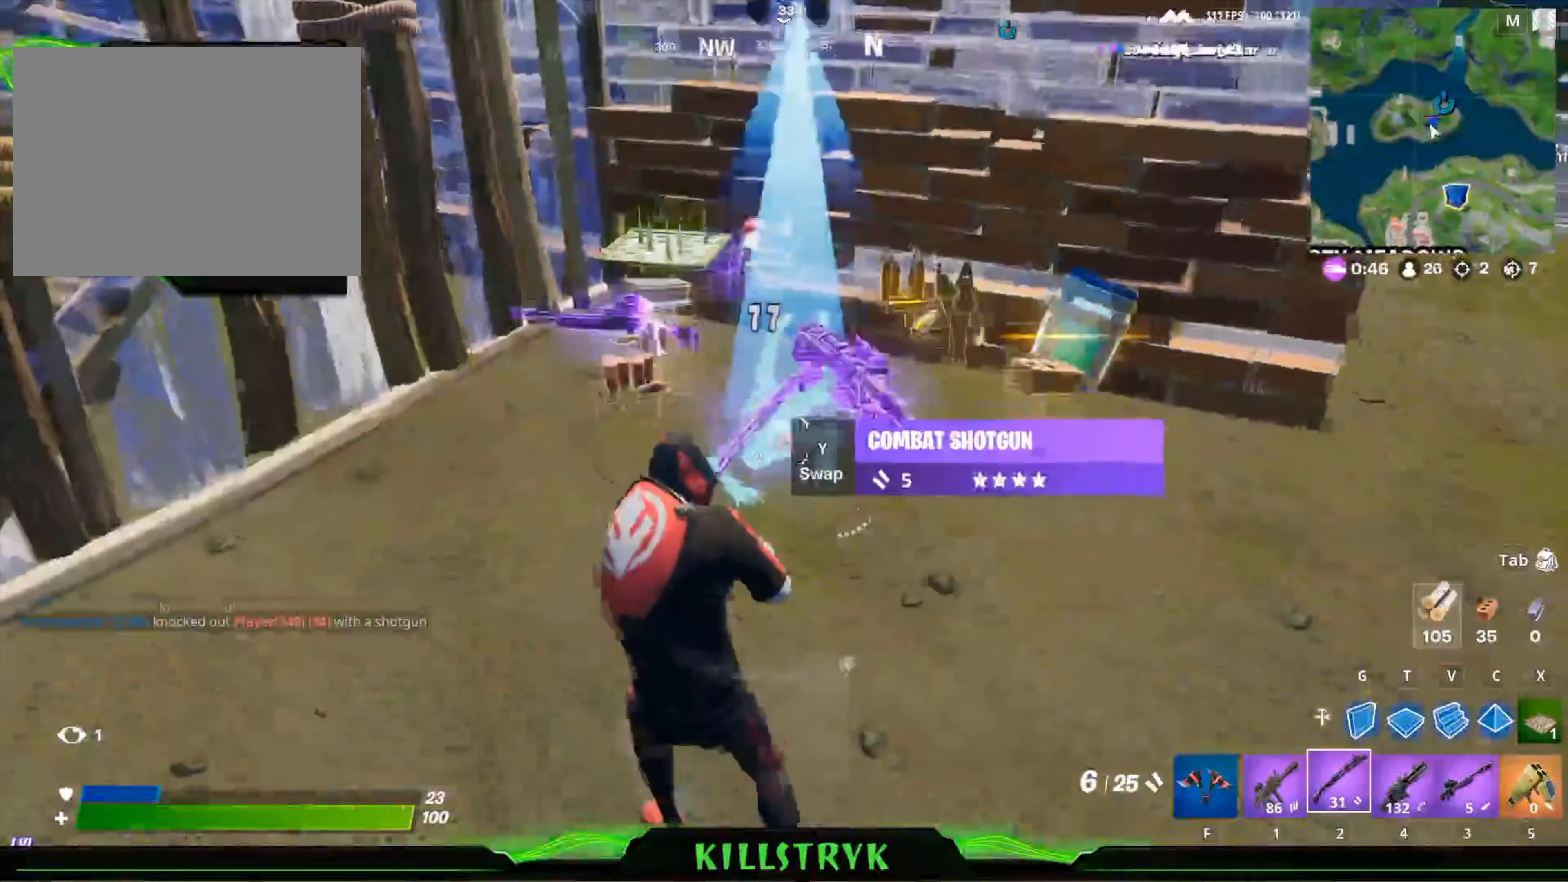
{"keys": ["w"], "mouse": ["left"], "events": [[240, "a", "up"], [280, "mouse_left", "down"]]}
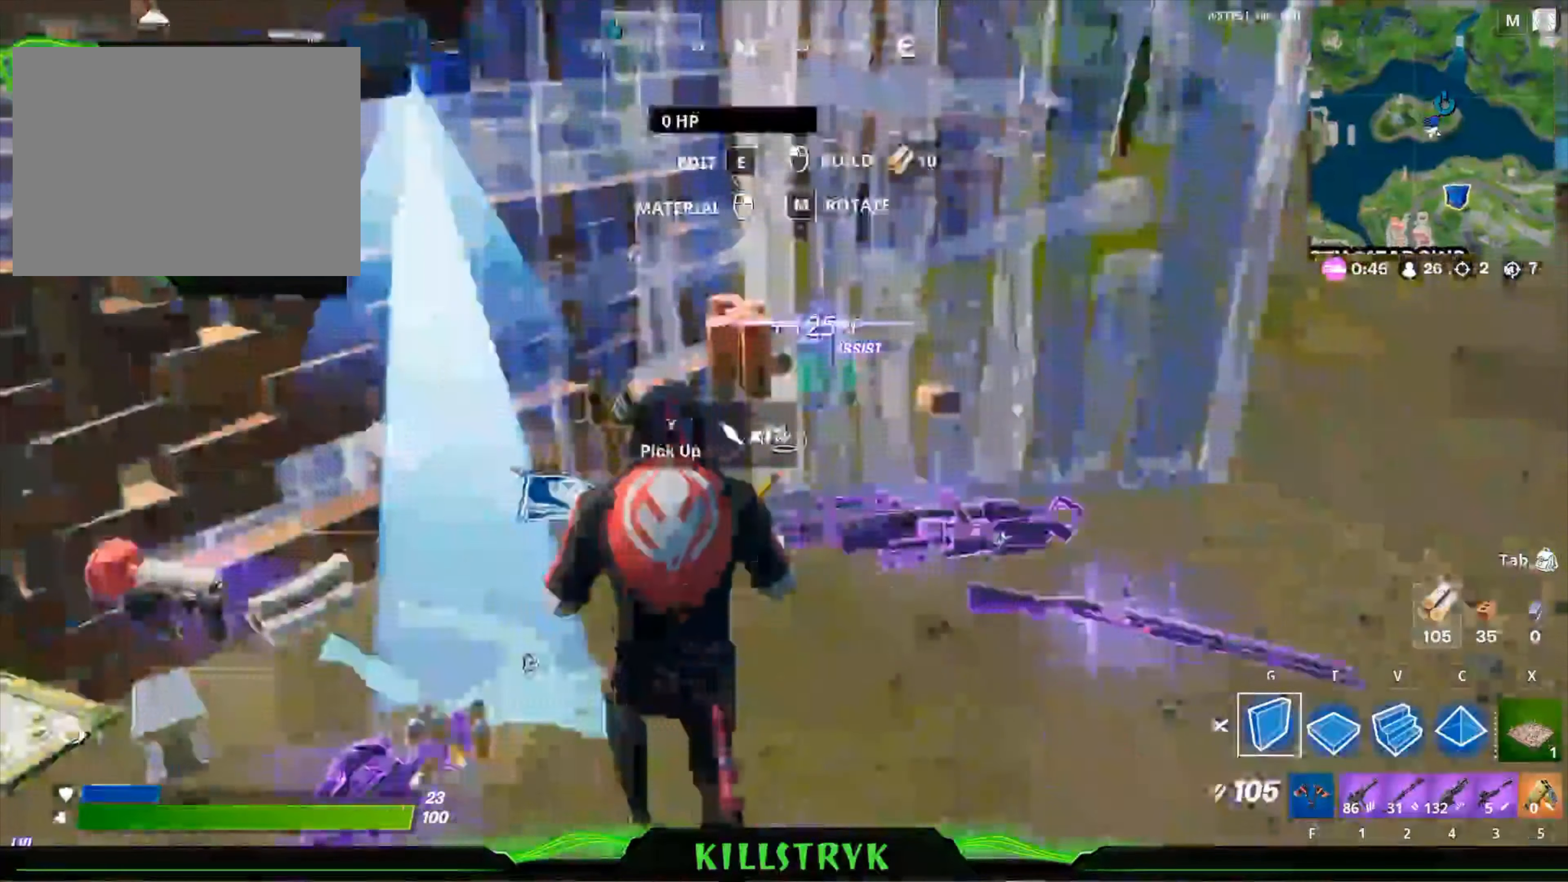
{"keys": ["w"], "mouse": [], "events": [[160, "2", "down"], [200, "mouse_left", "up"], [240, "2", "up"]]}
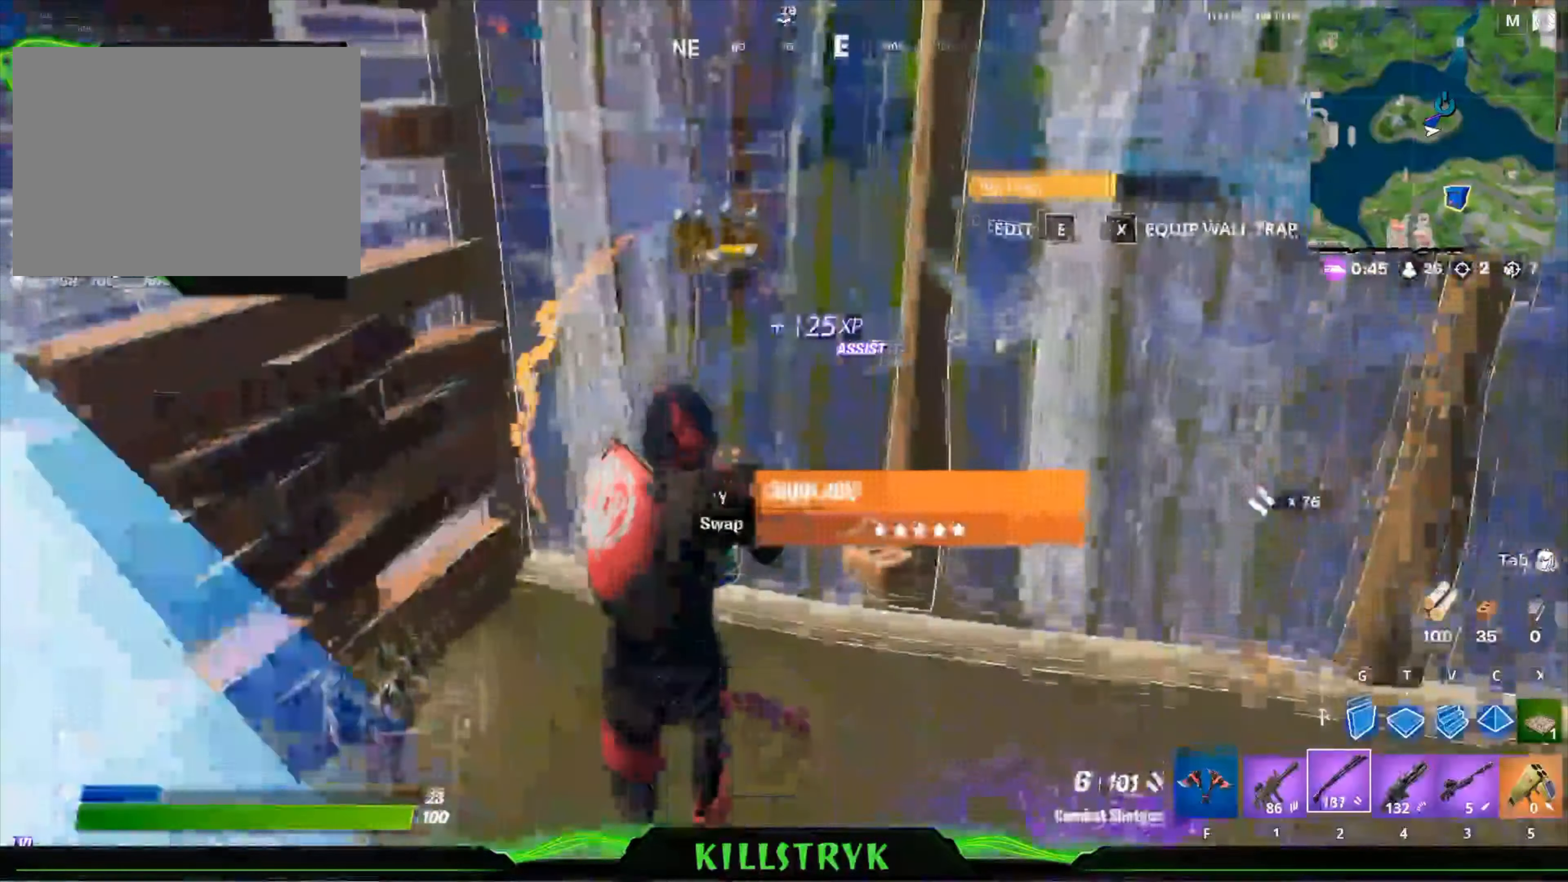
{"keys": ["w"], "mouse": [], "events": [[200, "d", "down"], [320, "d", "up"]]}
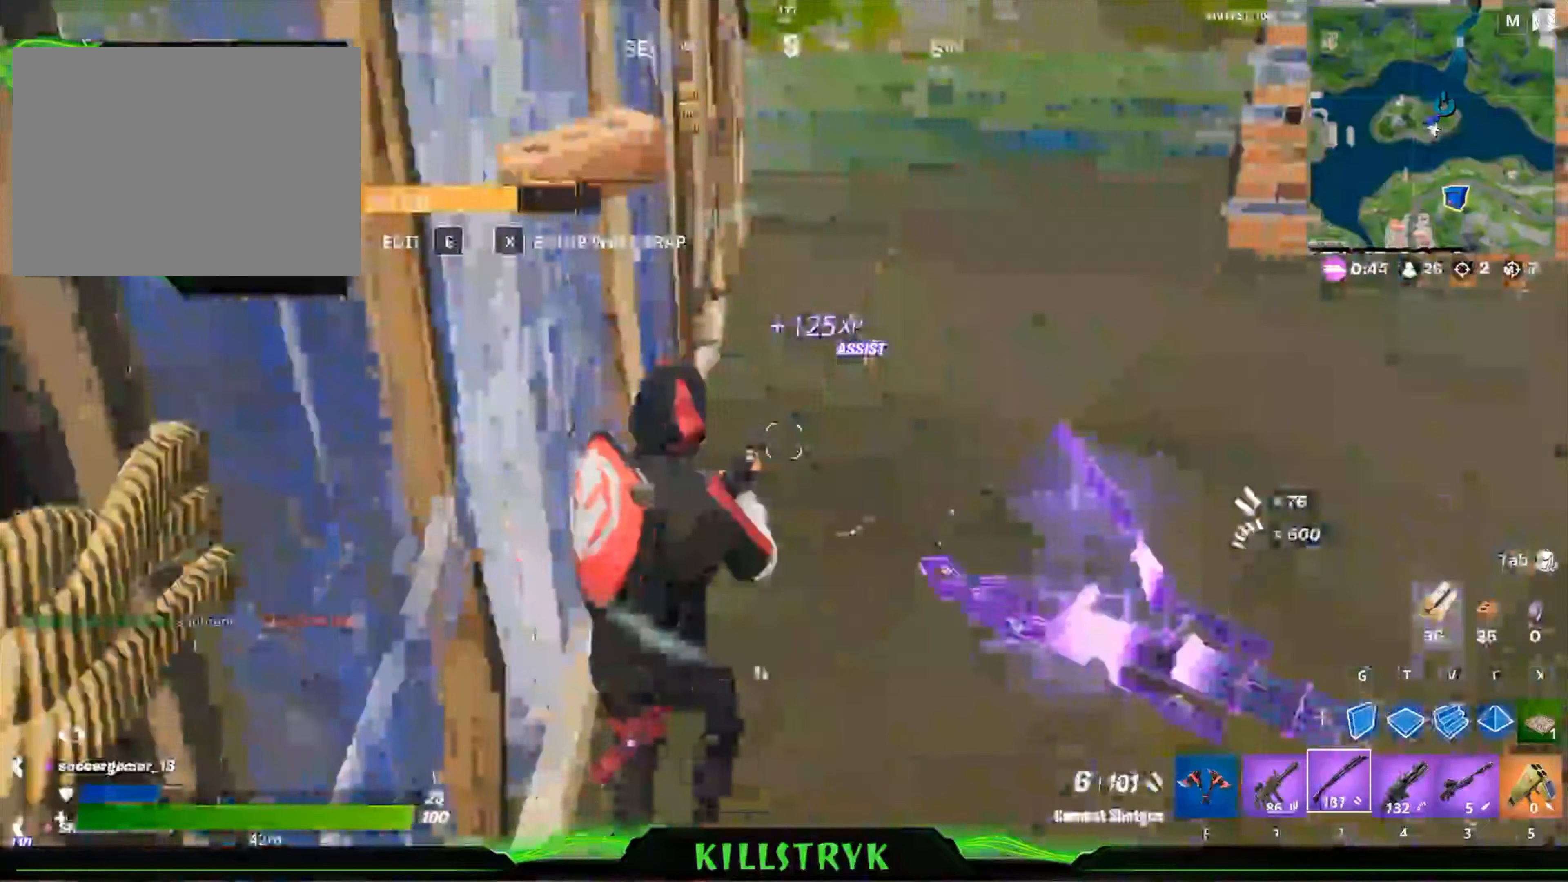
{"keys": ["w"], "mouse": [], "events": []}
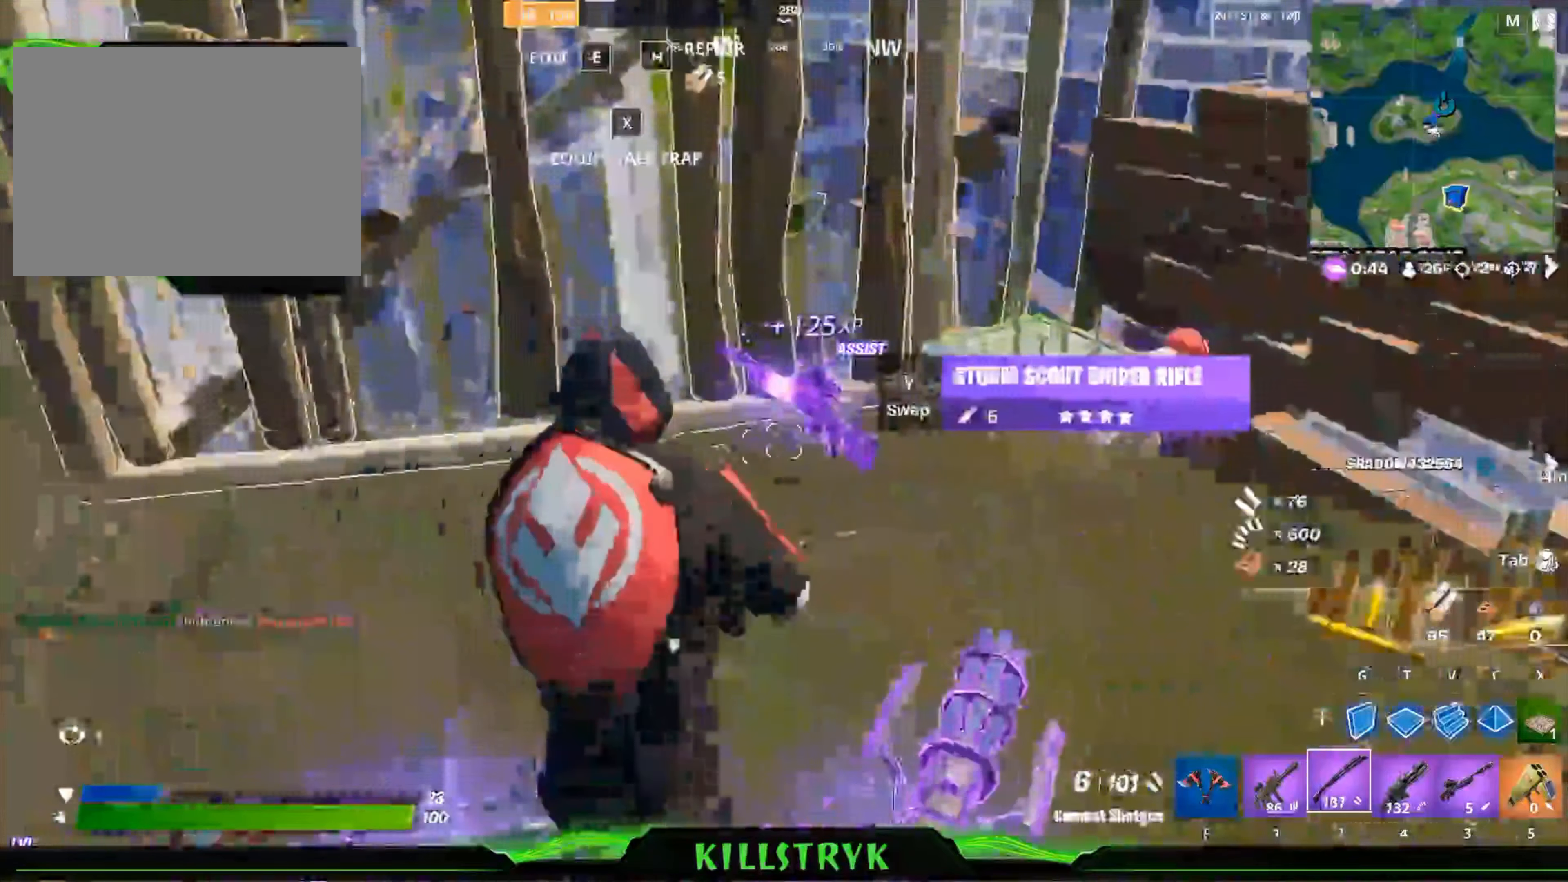
{"keys": ["w"], "mouse": [], "events": []}